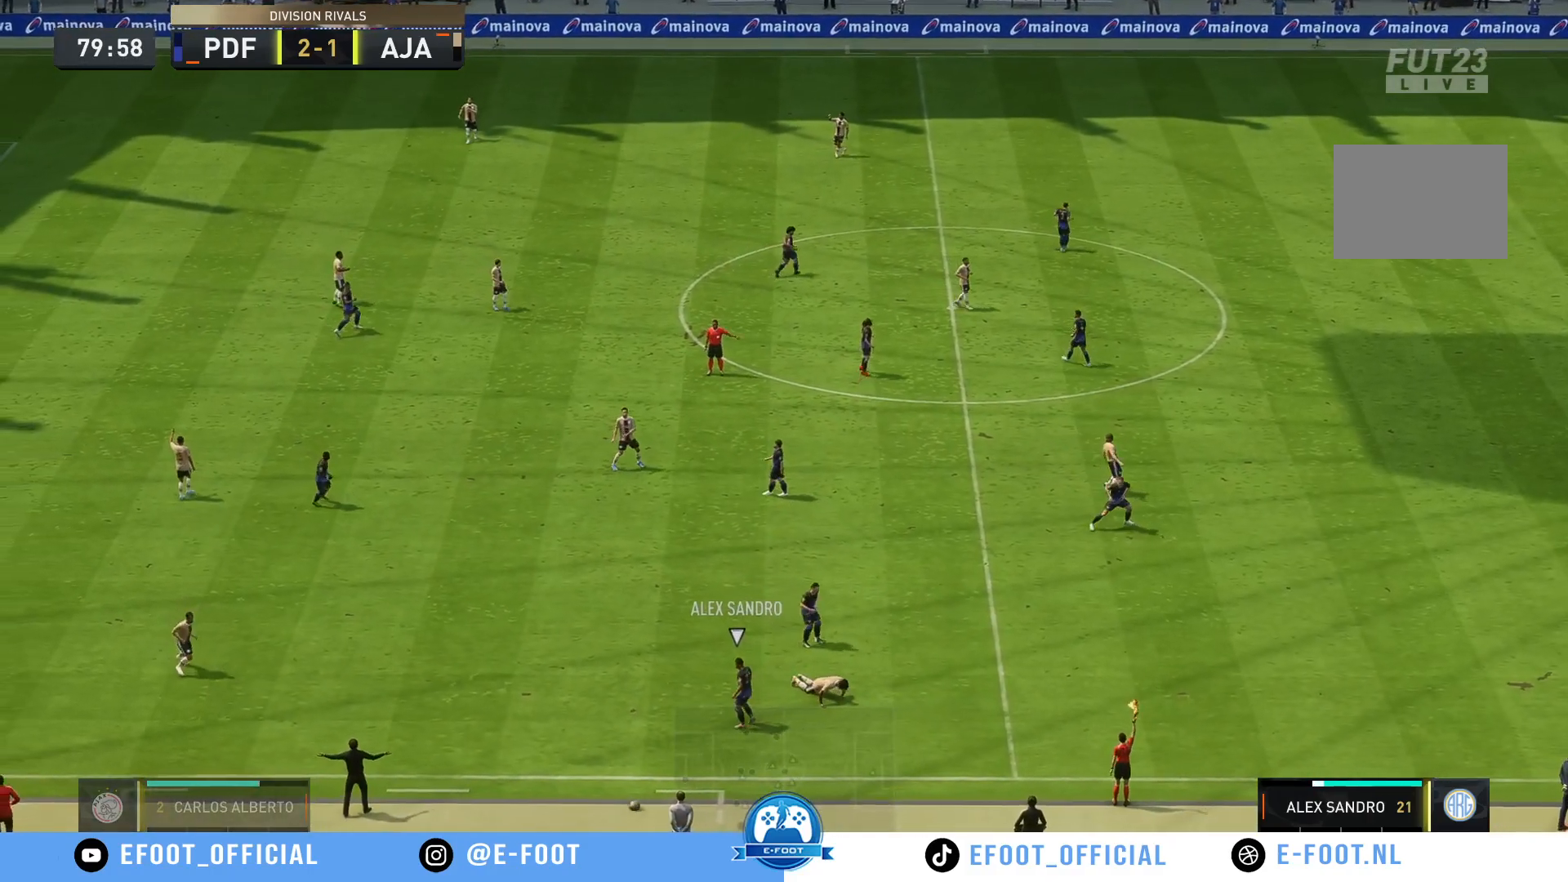
Gameplay with a controller (Xbox layout); each line is a JSON object with the inputs held at the frame after it (dt_ms = milliseconds from this image to that frame). "events" lists button and stick changes between this image and that frame as [ms after this image, input, new state], when the widget could be followed in between. Not read: L3 R3.
{"dt_ms": 500, "buttons": [], "left_stick": "center", "right_stick": "center", "events": [[17, "left_stick", "center"], [33, "R2", "up"]]}
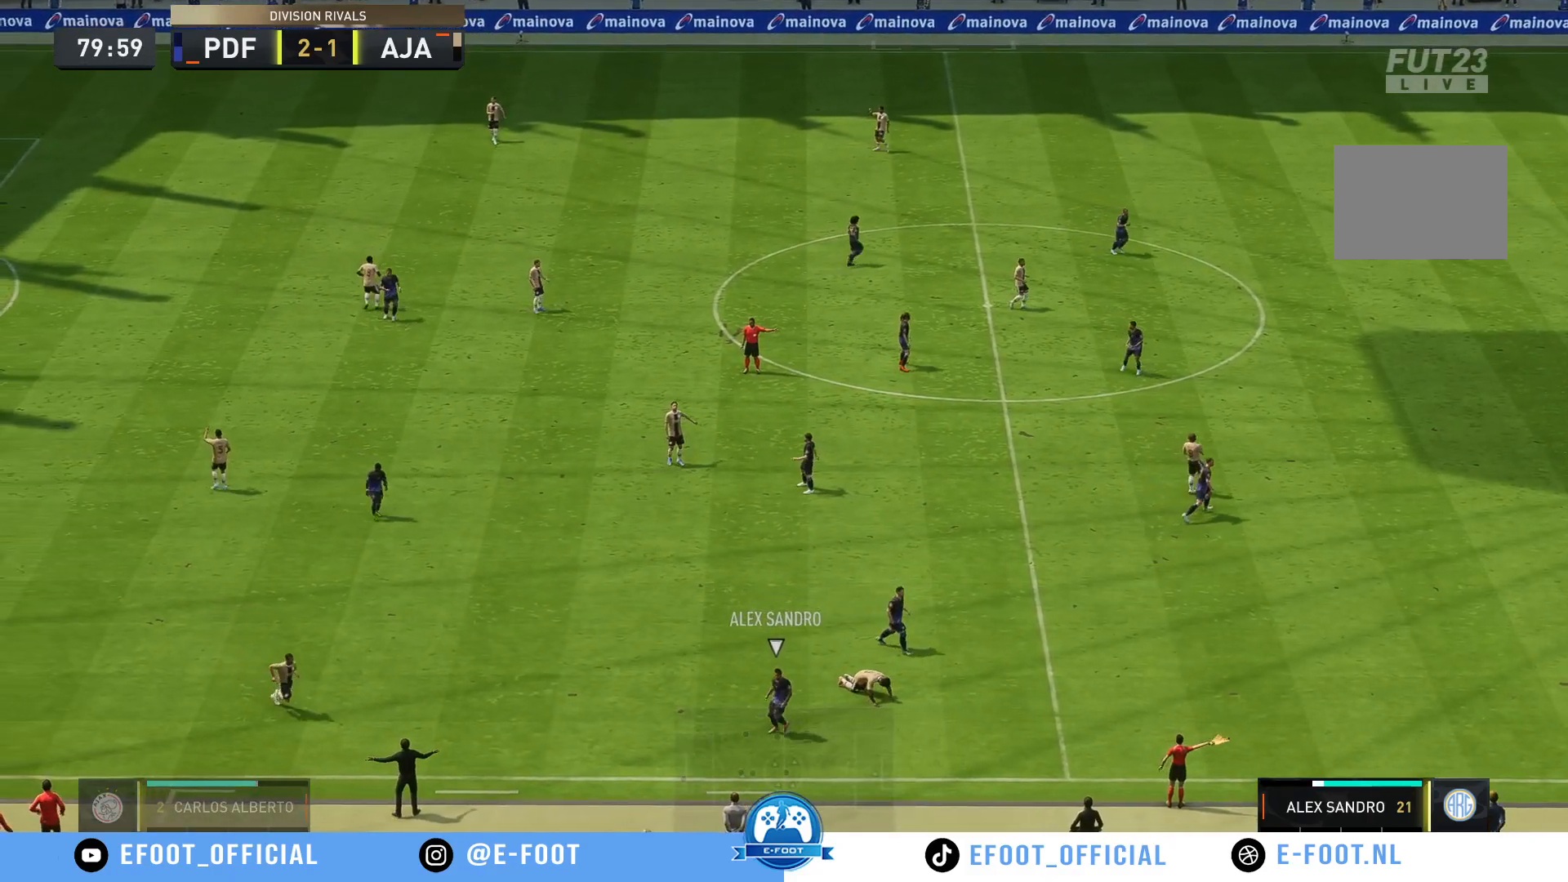
{"dt_ms": 500, "buttons": [], "left_stick": "center", "right_stick": "center", "events": []}
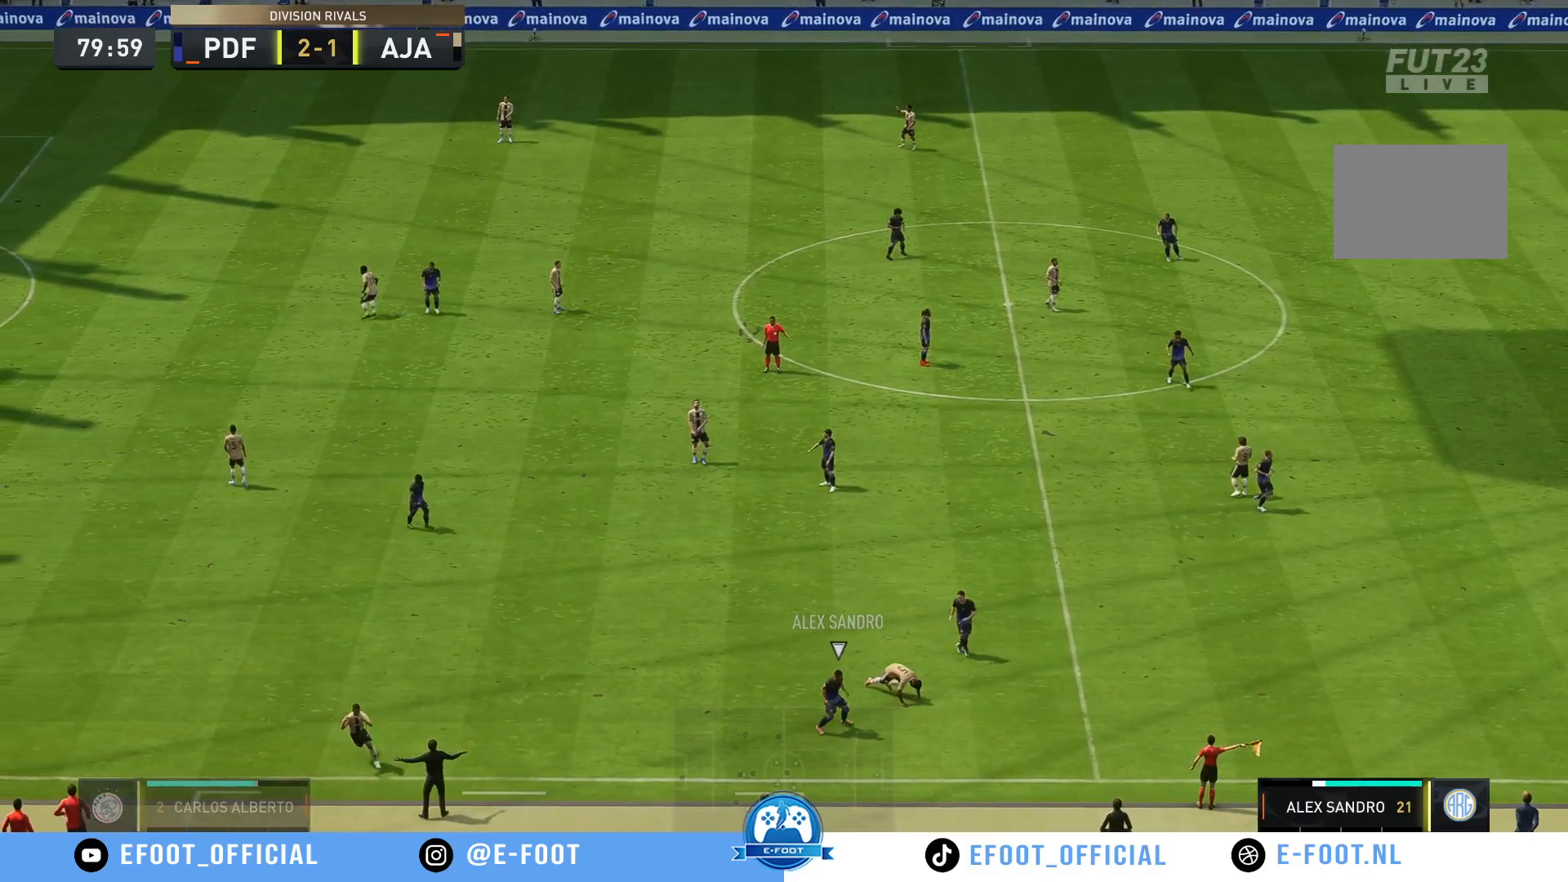
{"dt_ms": 500, "buttons": [], "left_stick": "center", "right_stick": "center", "events": []}
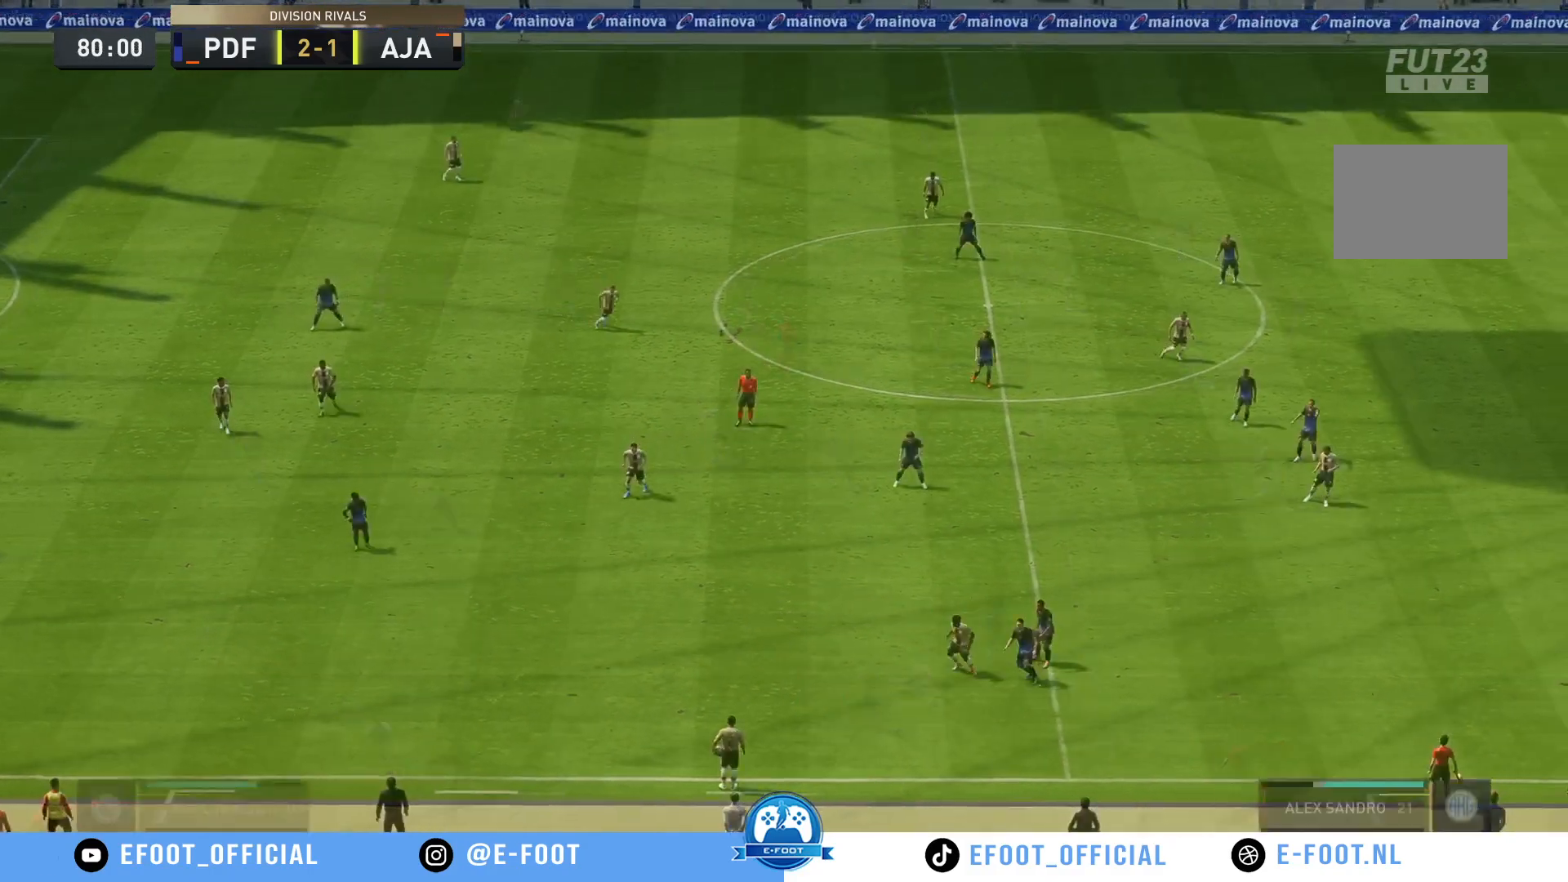
{"dt_ms": 500, "buttons": [], "left_stick": "center", "right_stick": "center", "events": []}
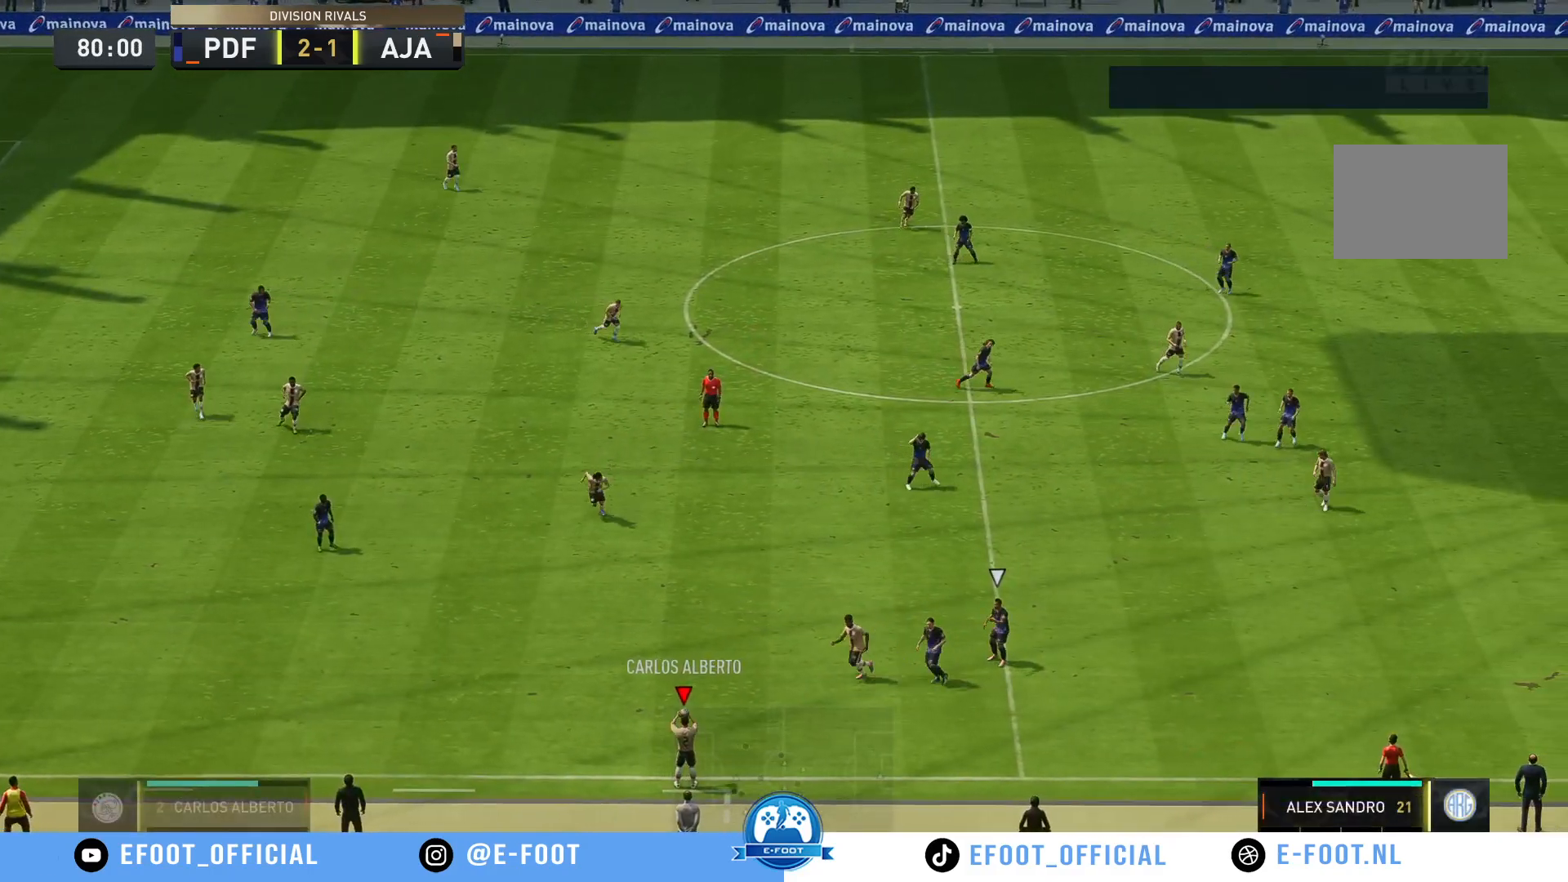
{"dt_ms": 500, "buttons": [], "left_stick": "up", "right_stick": "center", "events": [[167, "left_stick", "up-left"], [250, "left_stick", "up"]]}
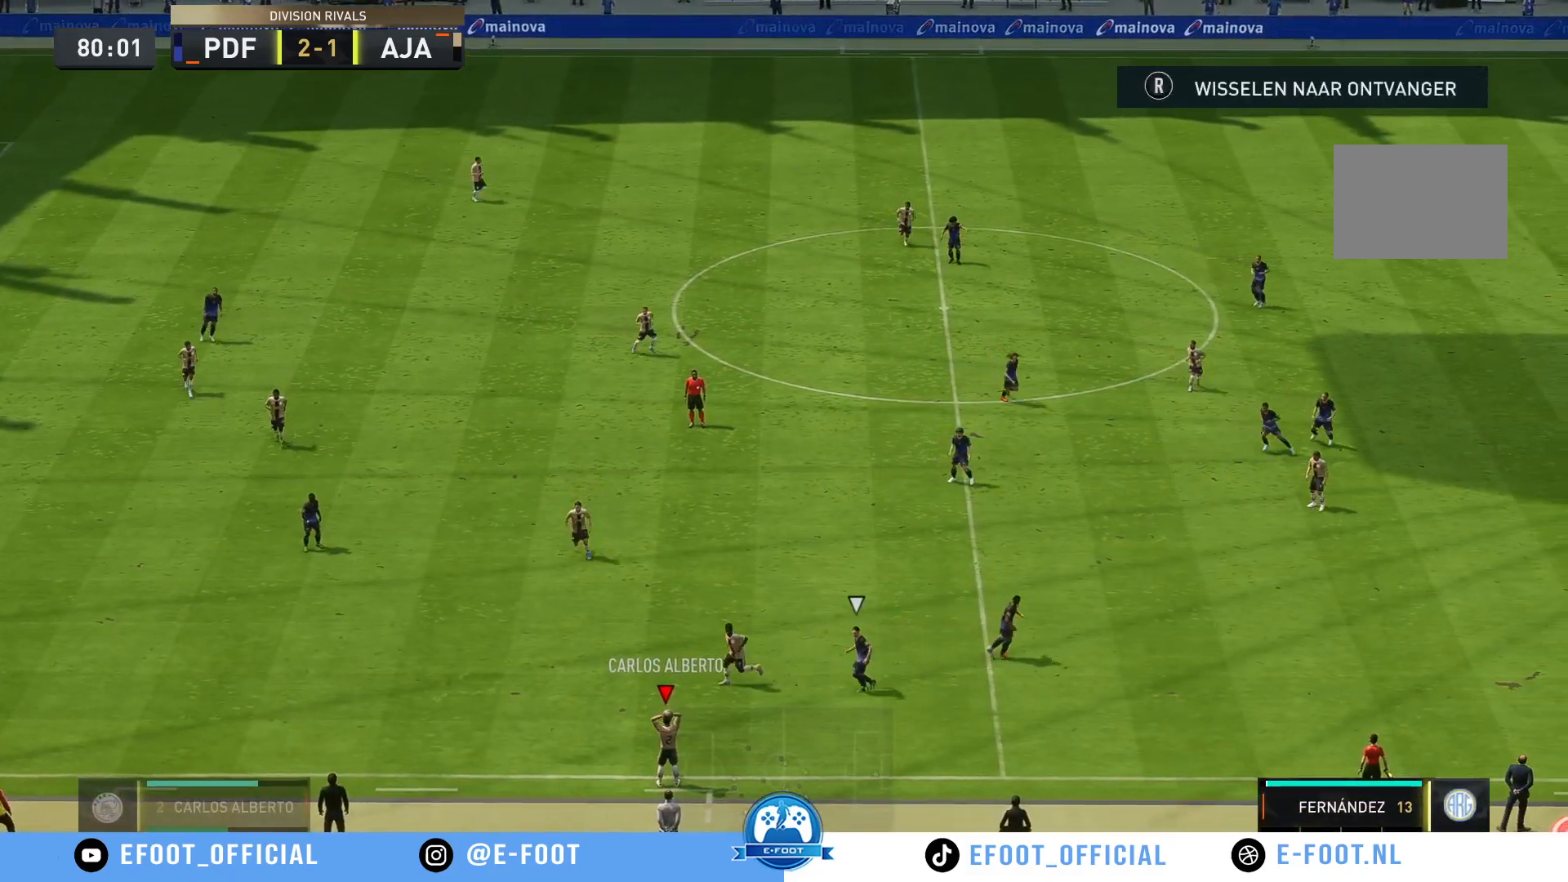
{"dt_ms": 500, "buttons": [], "left_stick": "center", "right_stick": "center", "events": [[50, "left_stick", "center"]]}
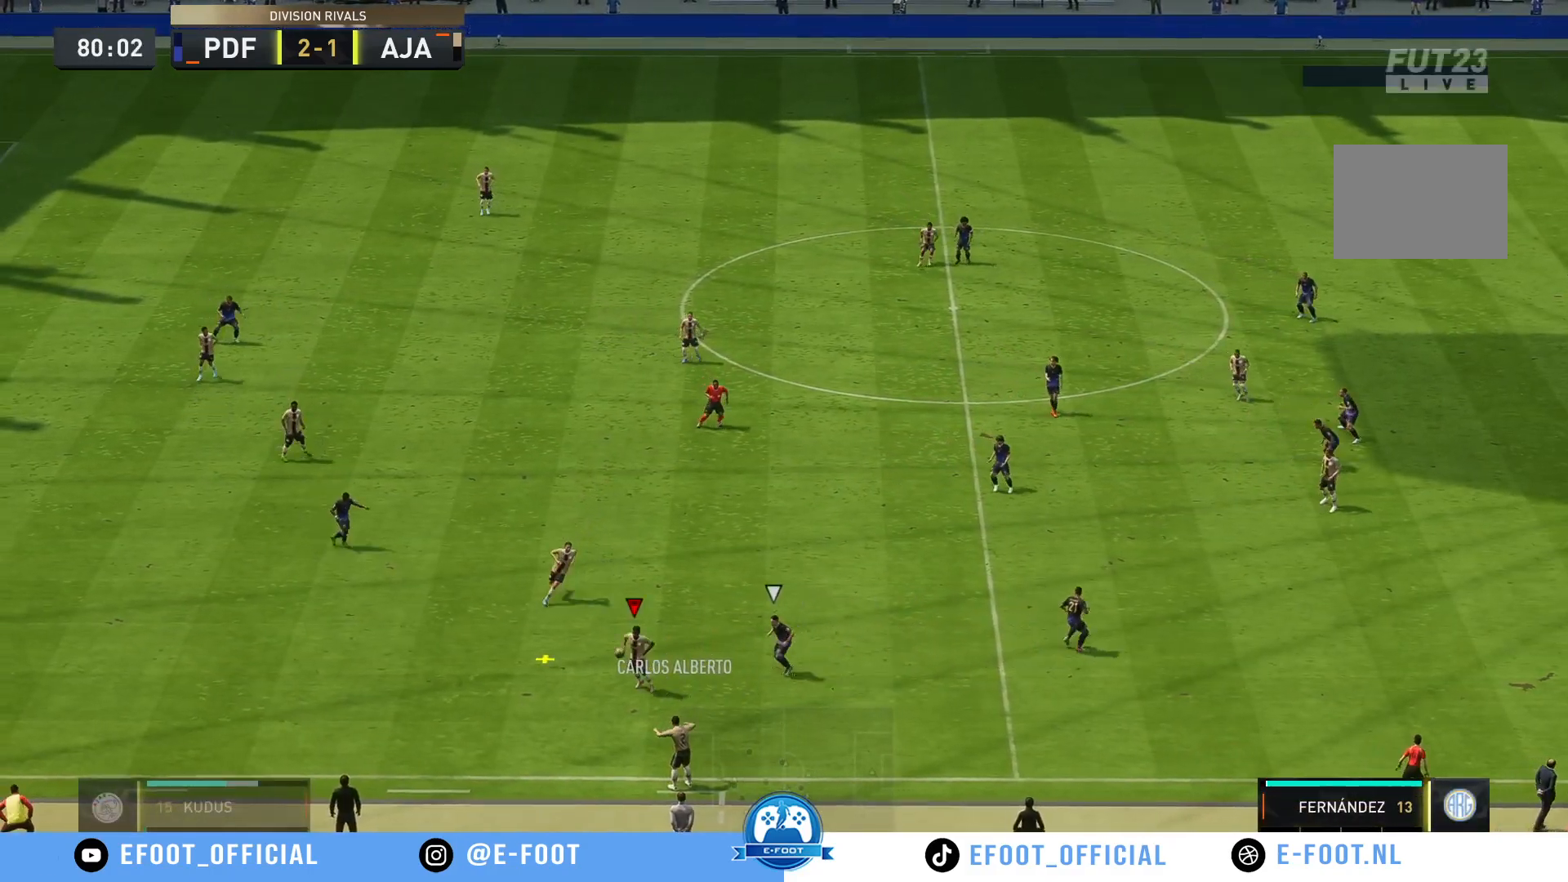
{"dt_ms": 500, "buttons": [], "left_stick": "down-left", "right_stick": "center", "events": [[267, "left_stick", "down"], [450, "left_stick", "down-left"]]}
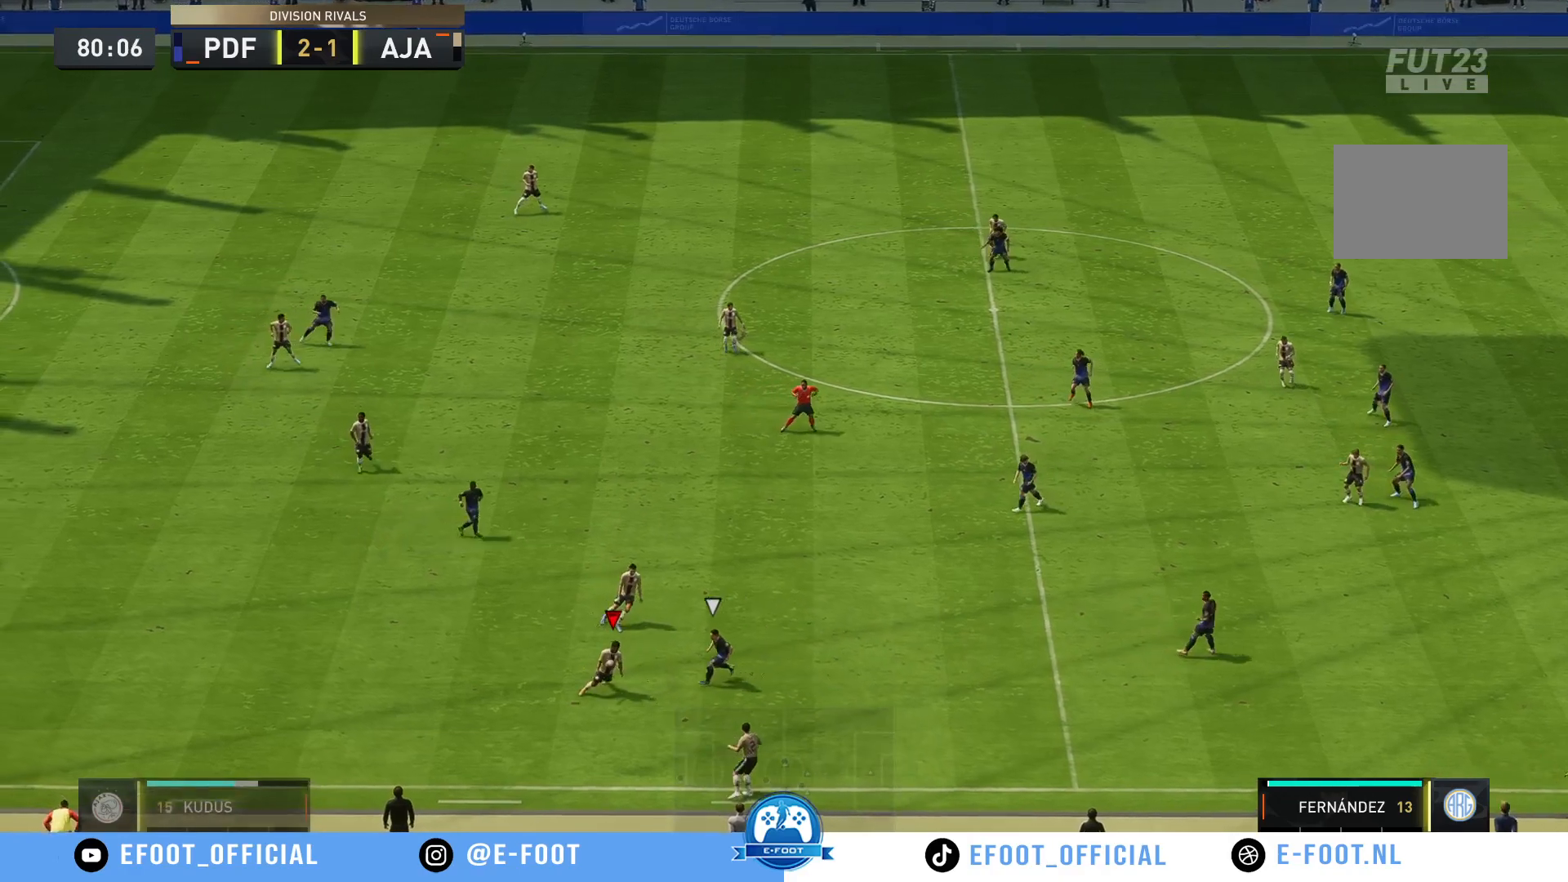
{"dt_ms": 500, "buttons": [], "left_stick": "down-right", "right_stick": "center", "events": [[133, "left_stick", "down"], [167, "A", "down"], [267, "left_stick", "down-right"], [300, "A", "up"]]}
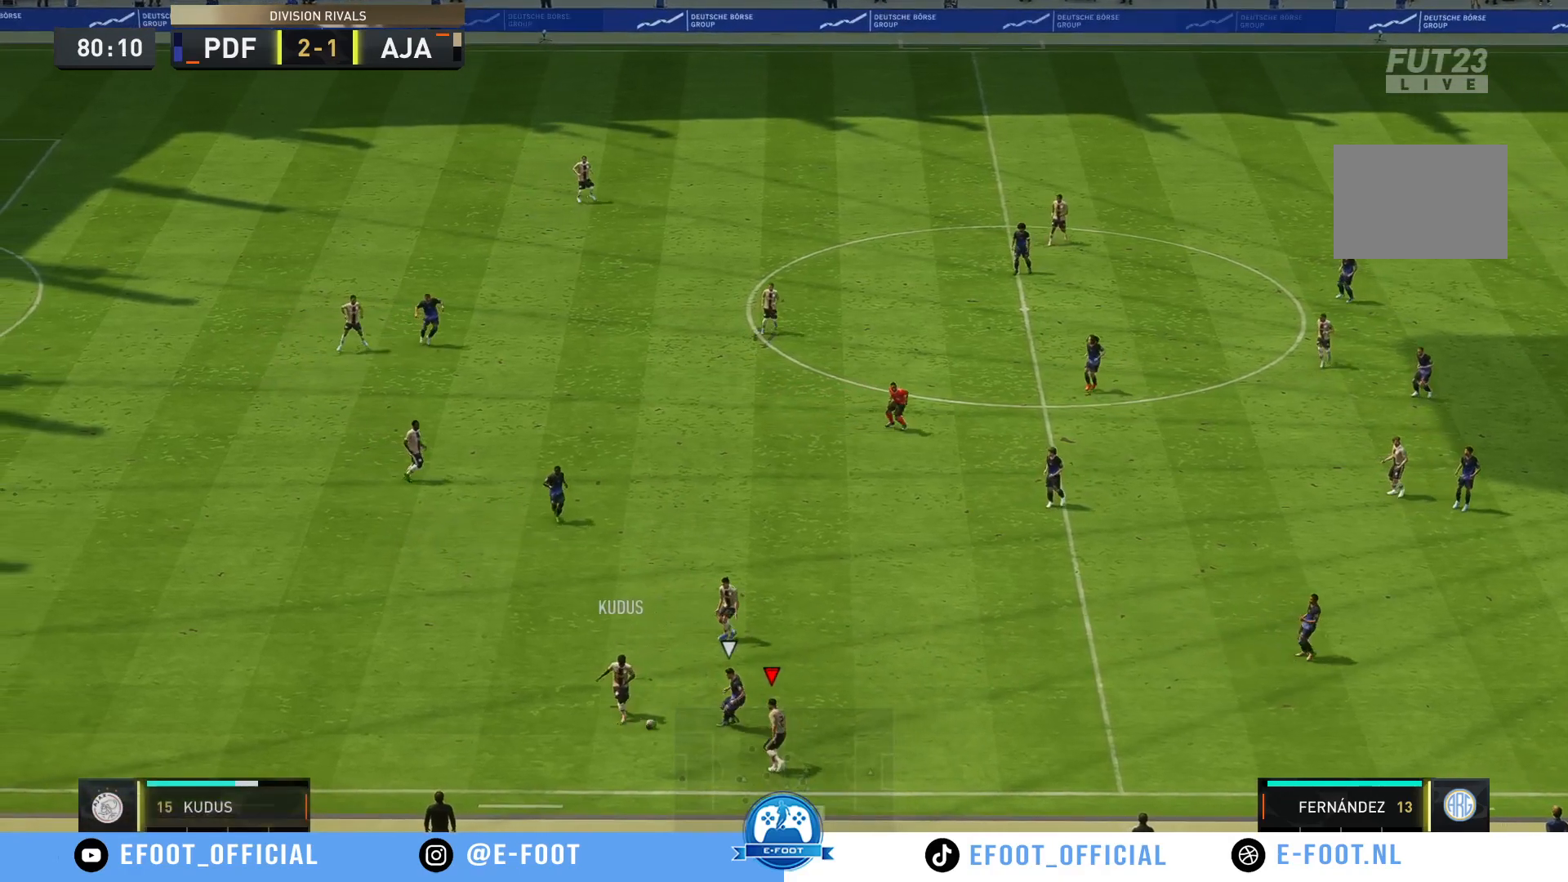
{"dt_ms": 1000, "buttons": ["B", "R2"], "left_stick": "up", "right_stick": "center"}
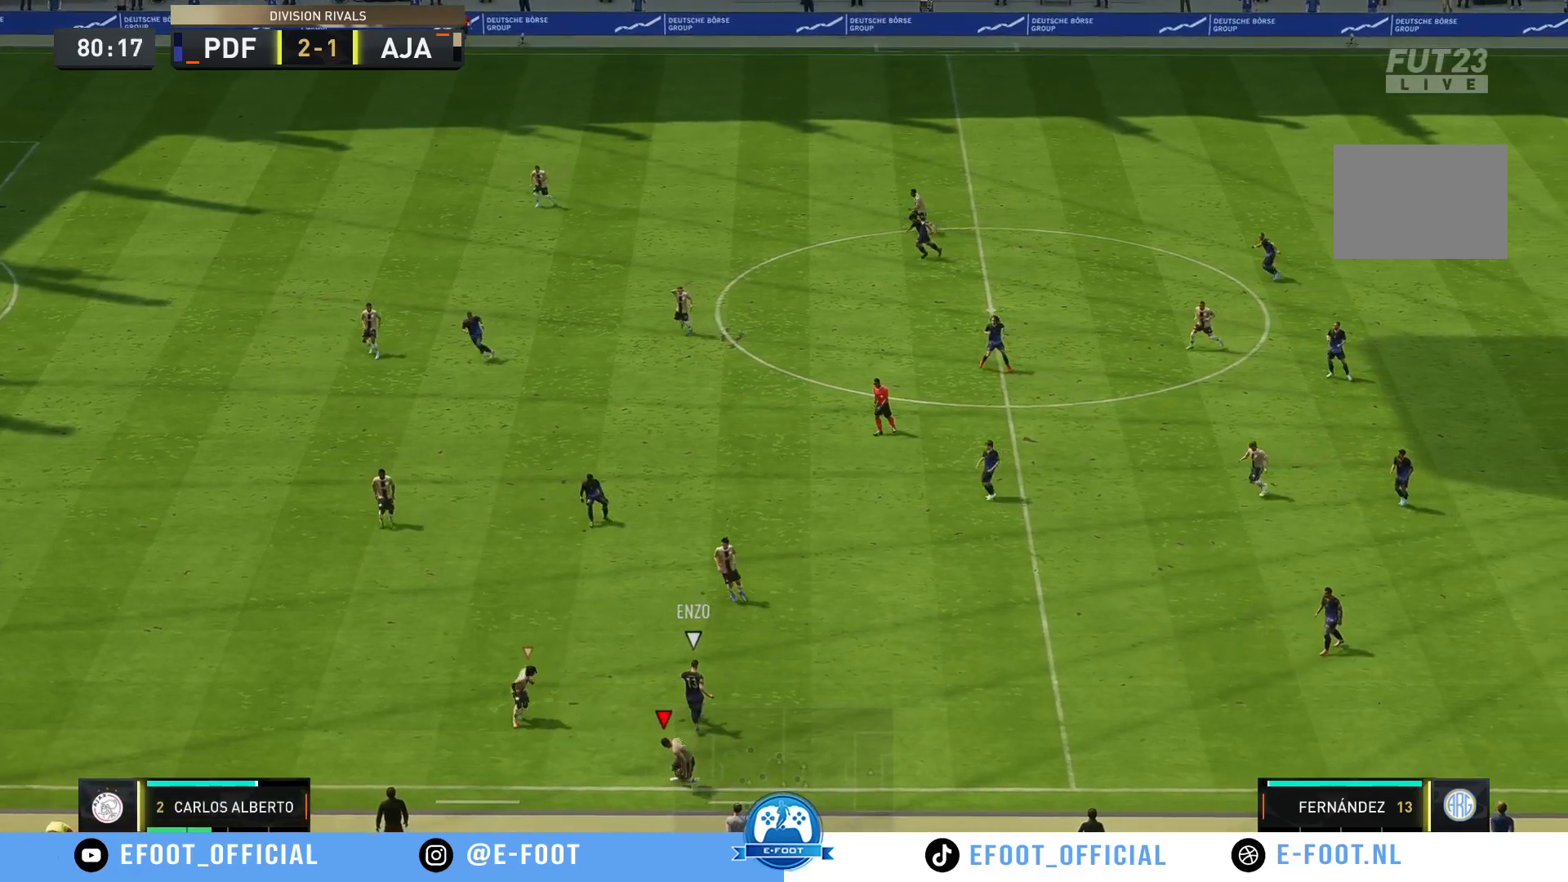
{"dt_ms": 500, "buttons": ["R2"], "left_stick": "up-left", "right_stick": "center", "events": [[33, "B", "up"], [433, "left_stick", "up-left"]]}
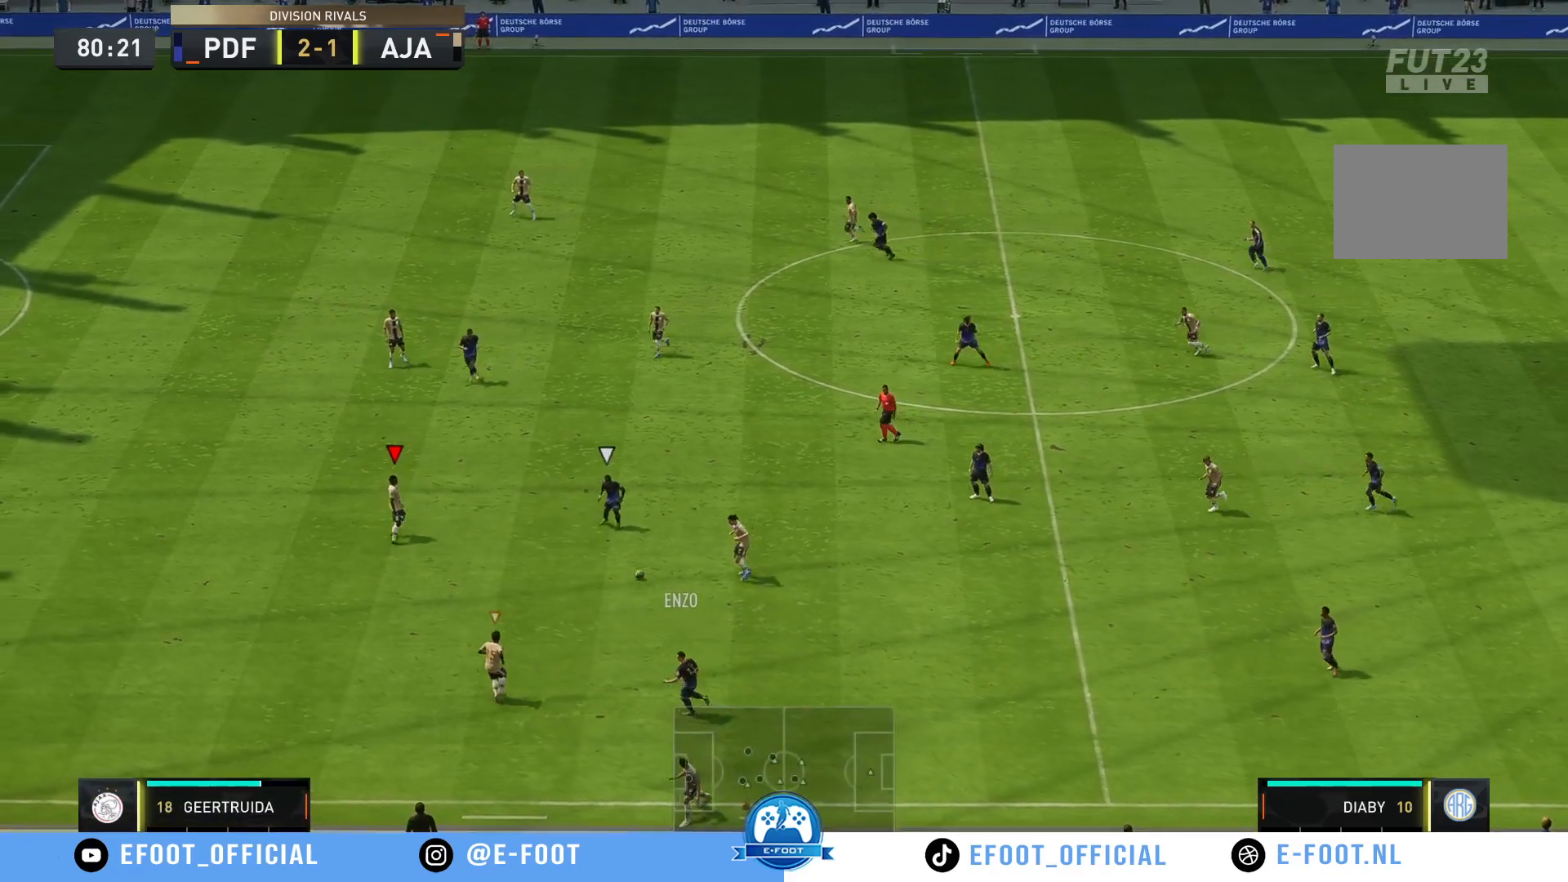
{"dt_ms": 500, "buttons": ["R2"], "left_stick": "up-right", "right_stick": "center", "events": [[150, "left_stick", "up"], [283, "left_stick", "up-right"]]}
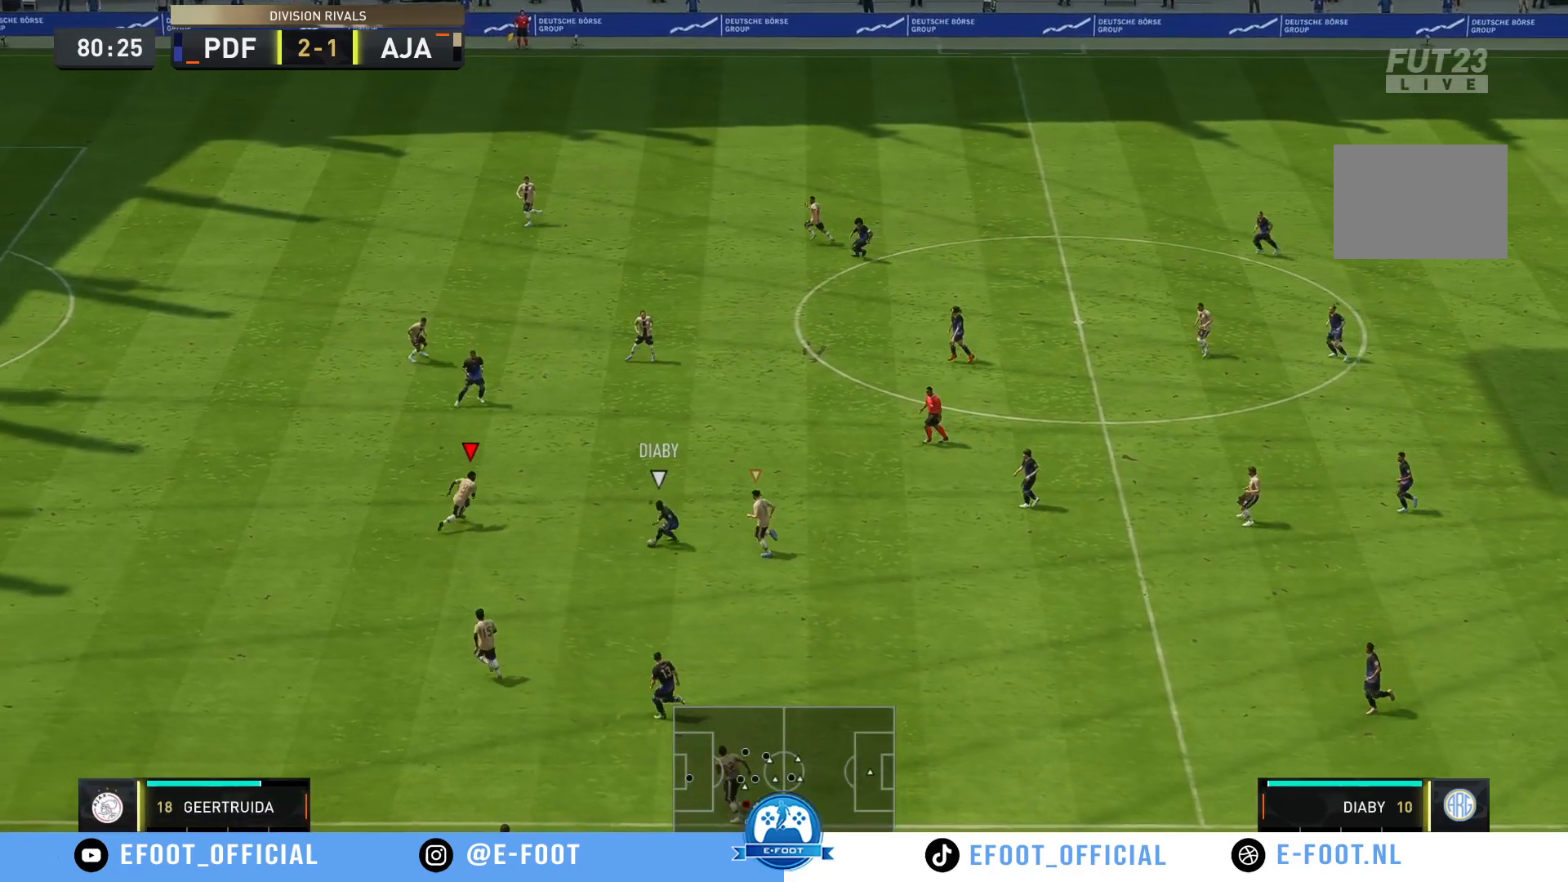
{"dt_ms": 500, "buttons": [], "left_stick": "down-left", "right_stick": "center", "events": [[200, "left_stick", "down-right"], [300, "left_stick", "down"], [333, "R2", "up"], [400, "left_stick", "down-left"]]}
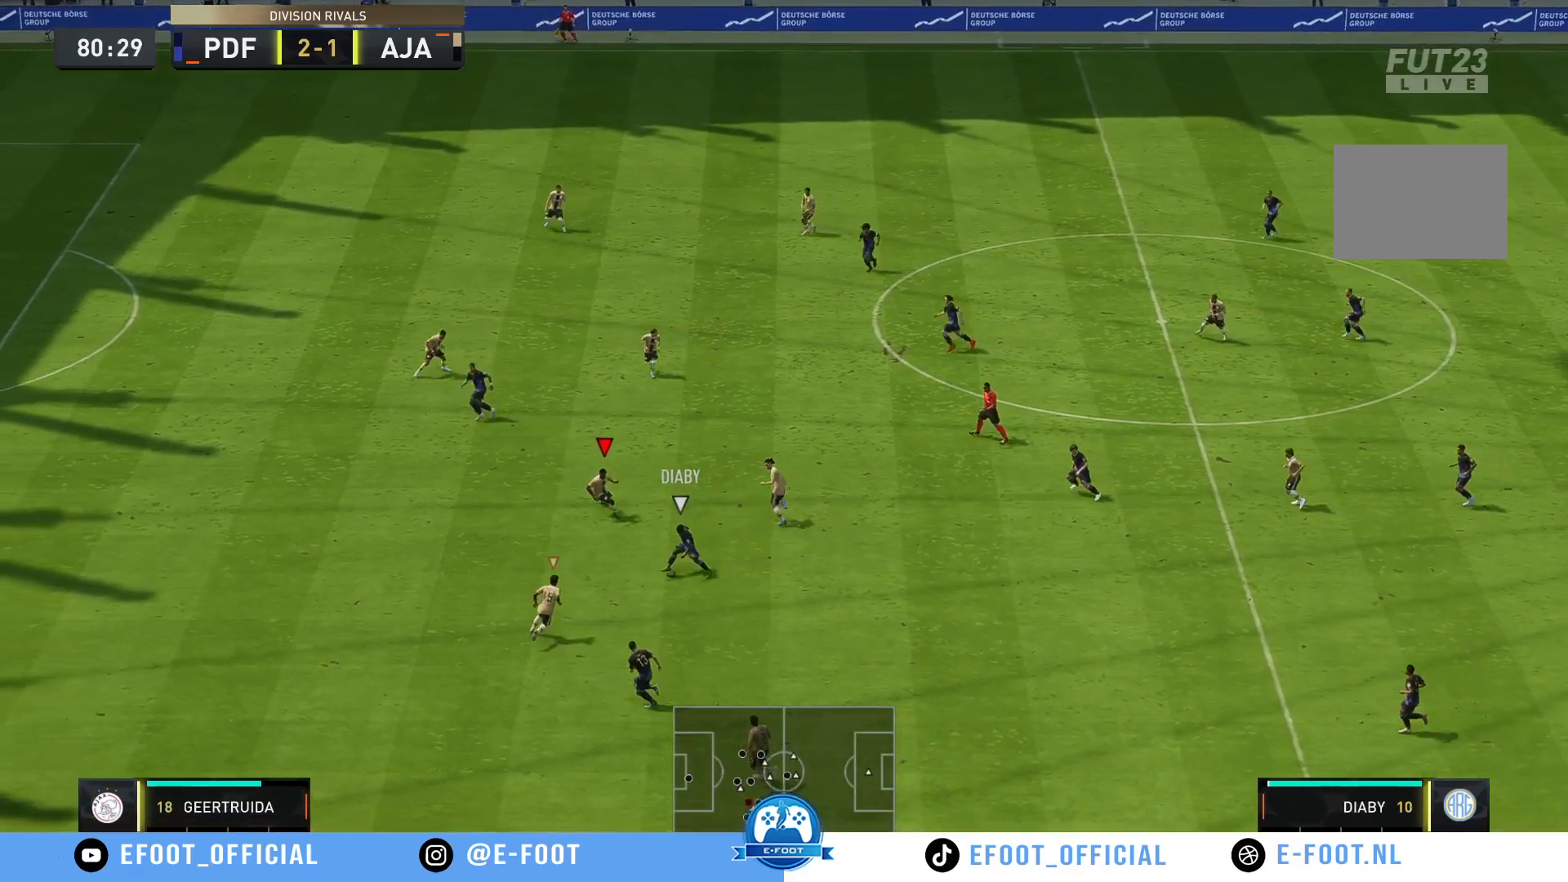
{"dt_ms": 500, "buttons": ["R2"], "left_stick": "down-right", "right_stick": "center", "events": [[300, "R2", "down"], [433, "left_stick", "down-right"]]}
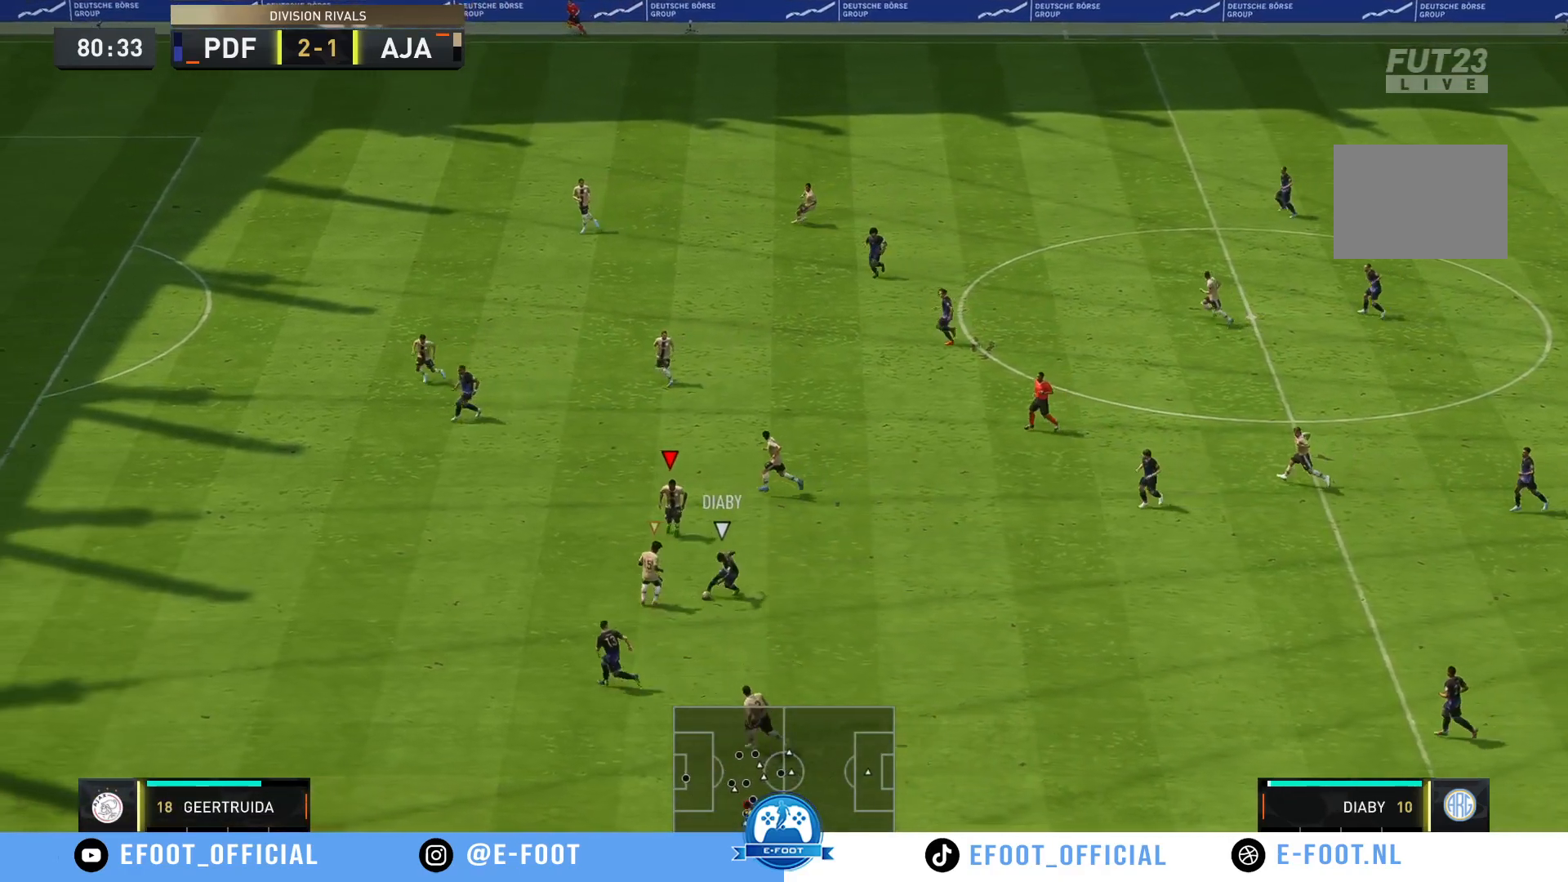
{"dt_ms": 500, "buttons": ["R2"], "left_stick": "down", "right_stick": "center", "events": [[300, "B", "down"], [383, "left_stick", "down"], [467, "B", "up"]]}
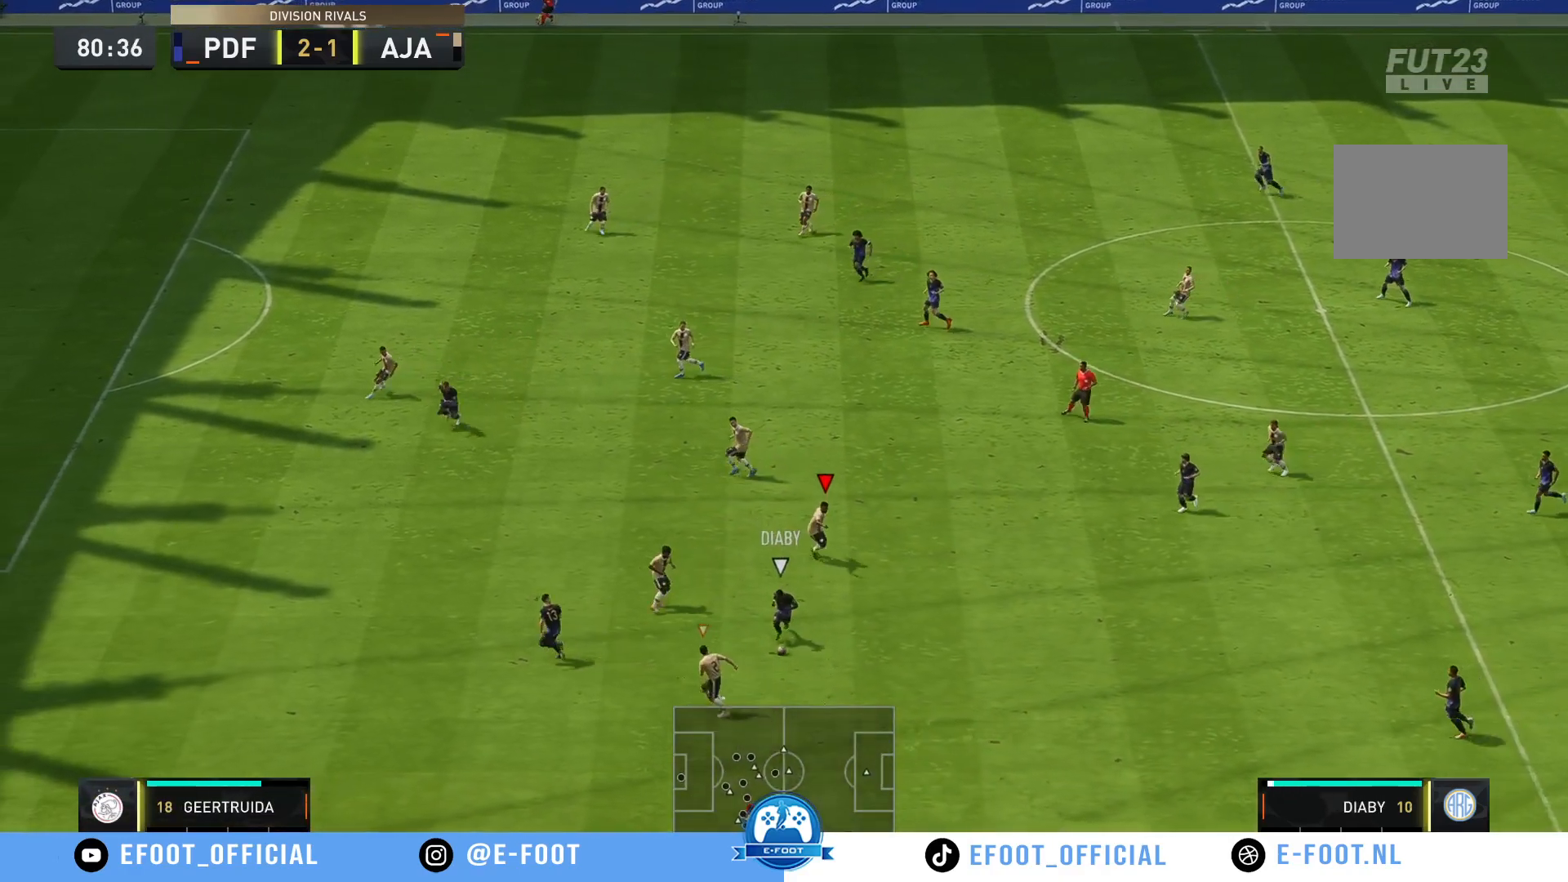
{"dt_ms": 500, "buttons": ["R2"], "left_stick": "down-right", "right_stick": "center", "events": [[67, "L1", "down"], [200, "L1", "up"], [300, "left_stick", "down-right"]]}
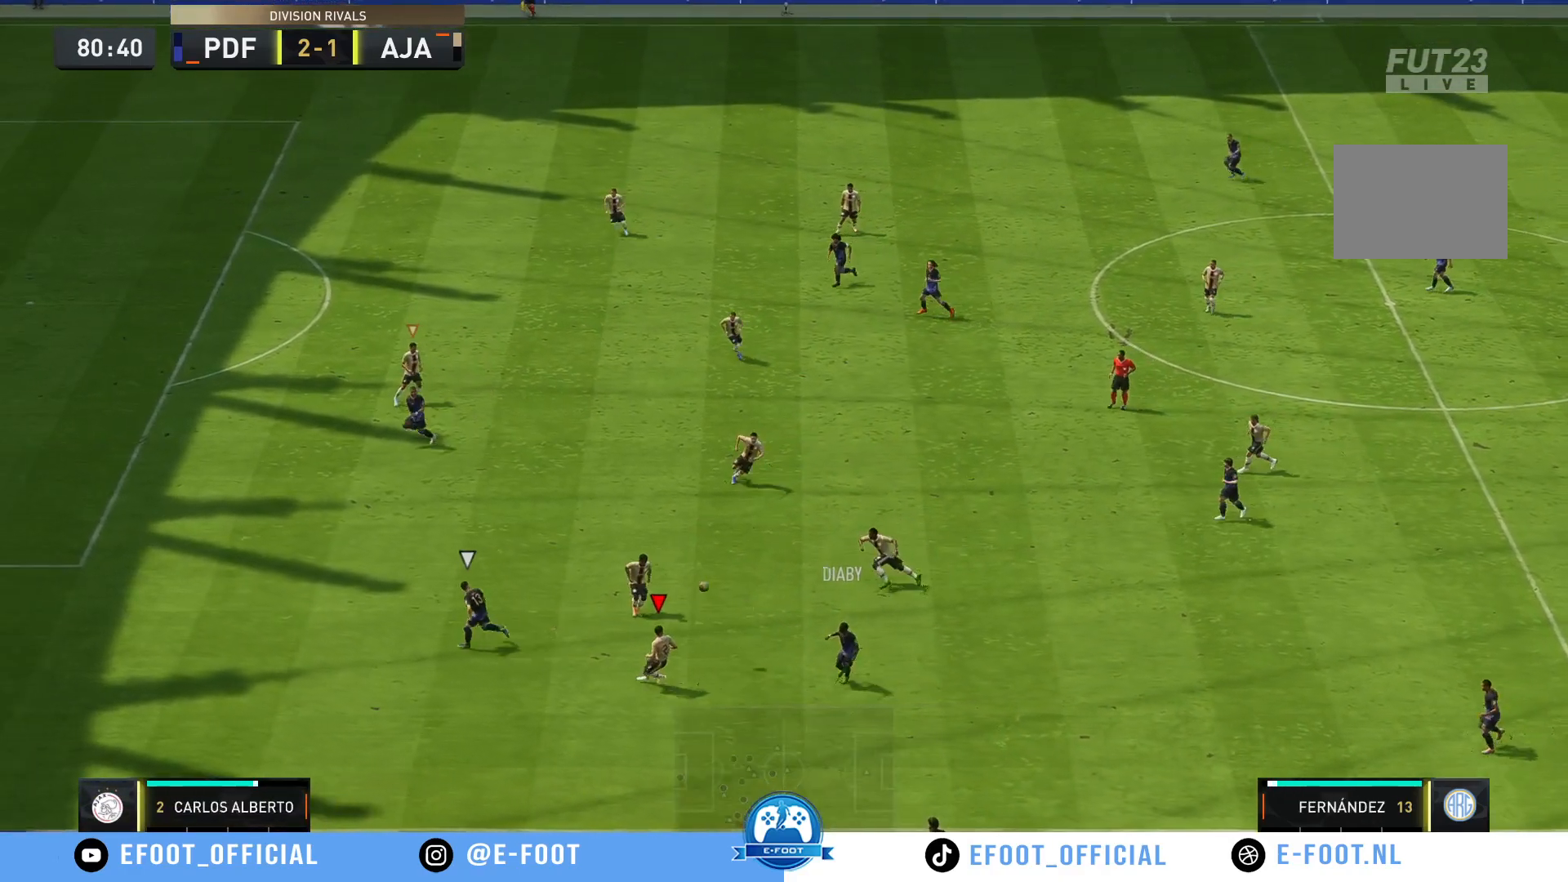
{"dt_ms": 500, "buttons": ["R2"], "left_stick": "left", "right_stick": "center", "events": [[83, "left_stick", "up-right"], [317, "left_stick", "up-left"], [417, "left_stick", "left"]]}
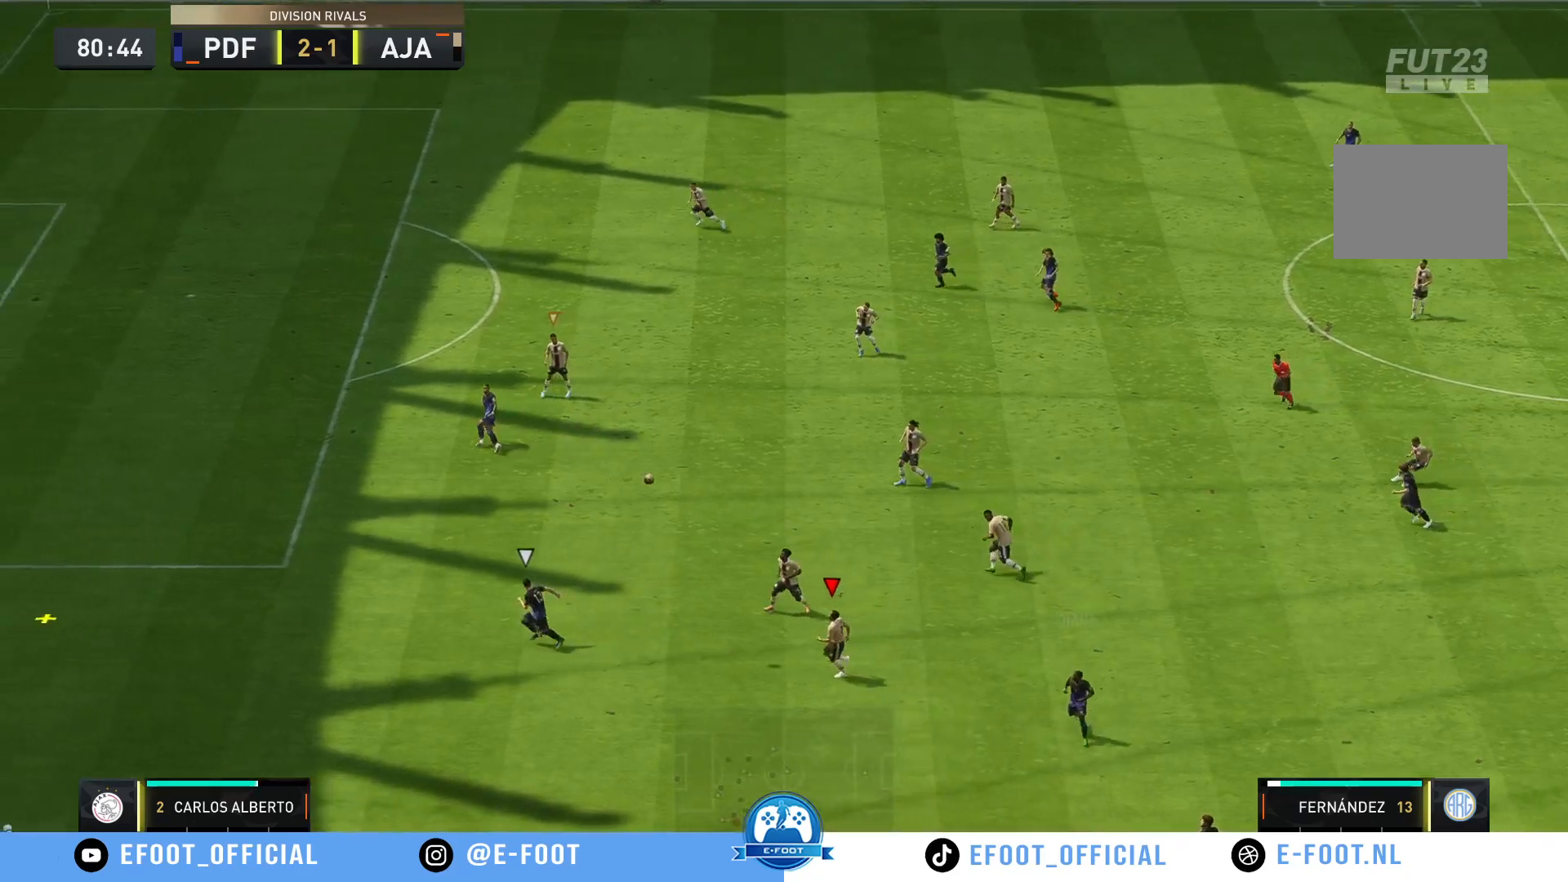
{"dt_ms": 500, "buttons": ["R2"], "left_stick": "down-left", "right_stick": "center", "events": [[117, "left_stick", "down-left"]]}
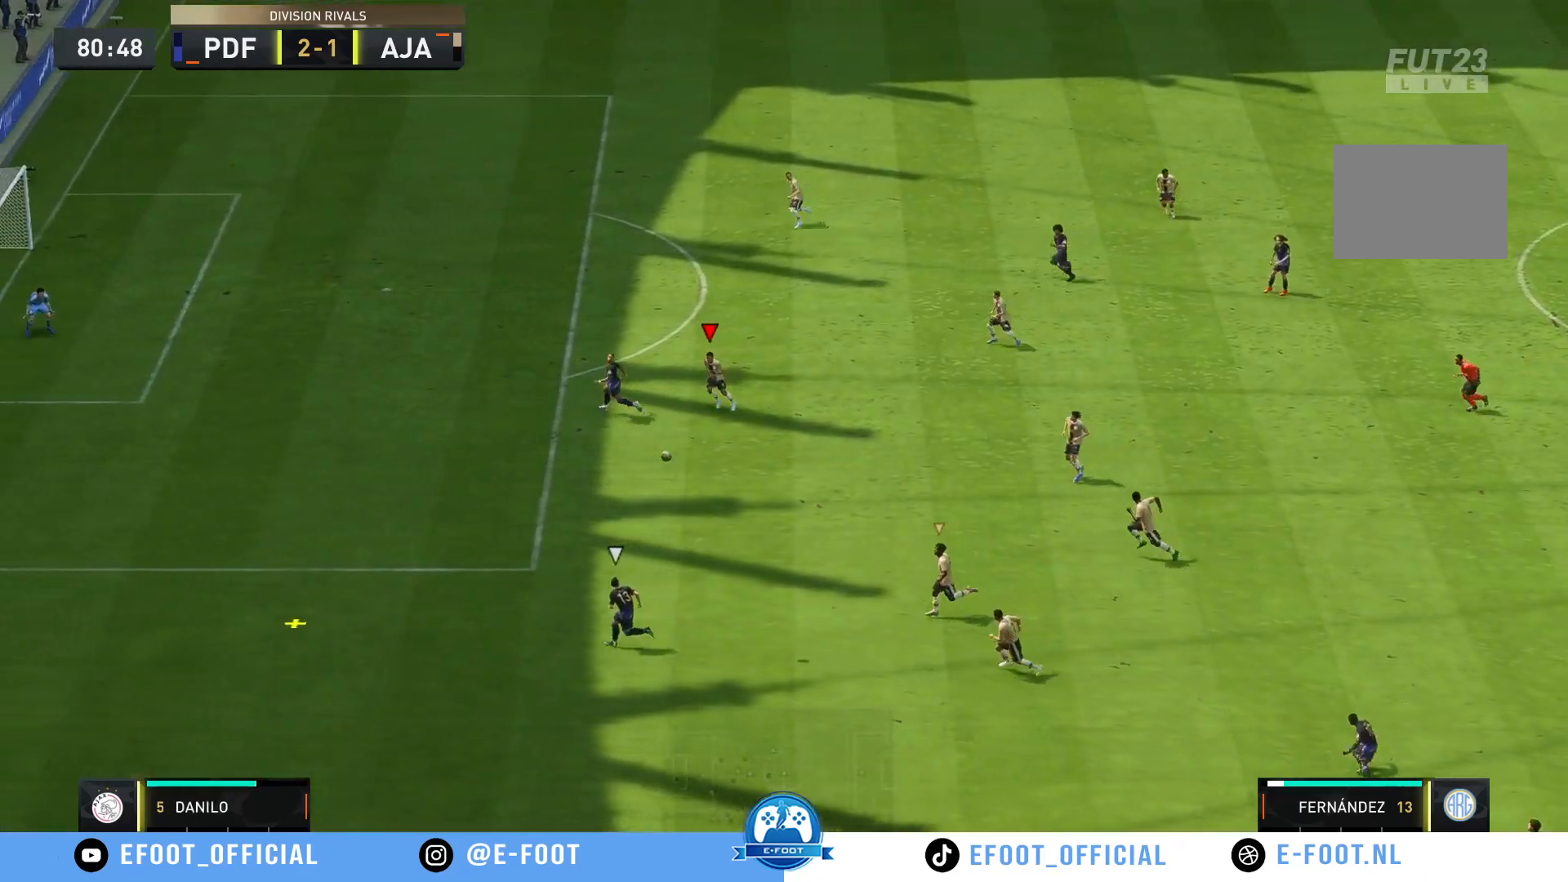
{"dt_ms": 500, "buttons": ["R2"], "left_stick": "left", "right_stick": "center", "events": [[400, "left_stick", "left"]]}
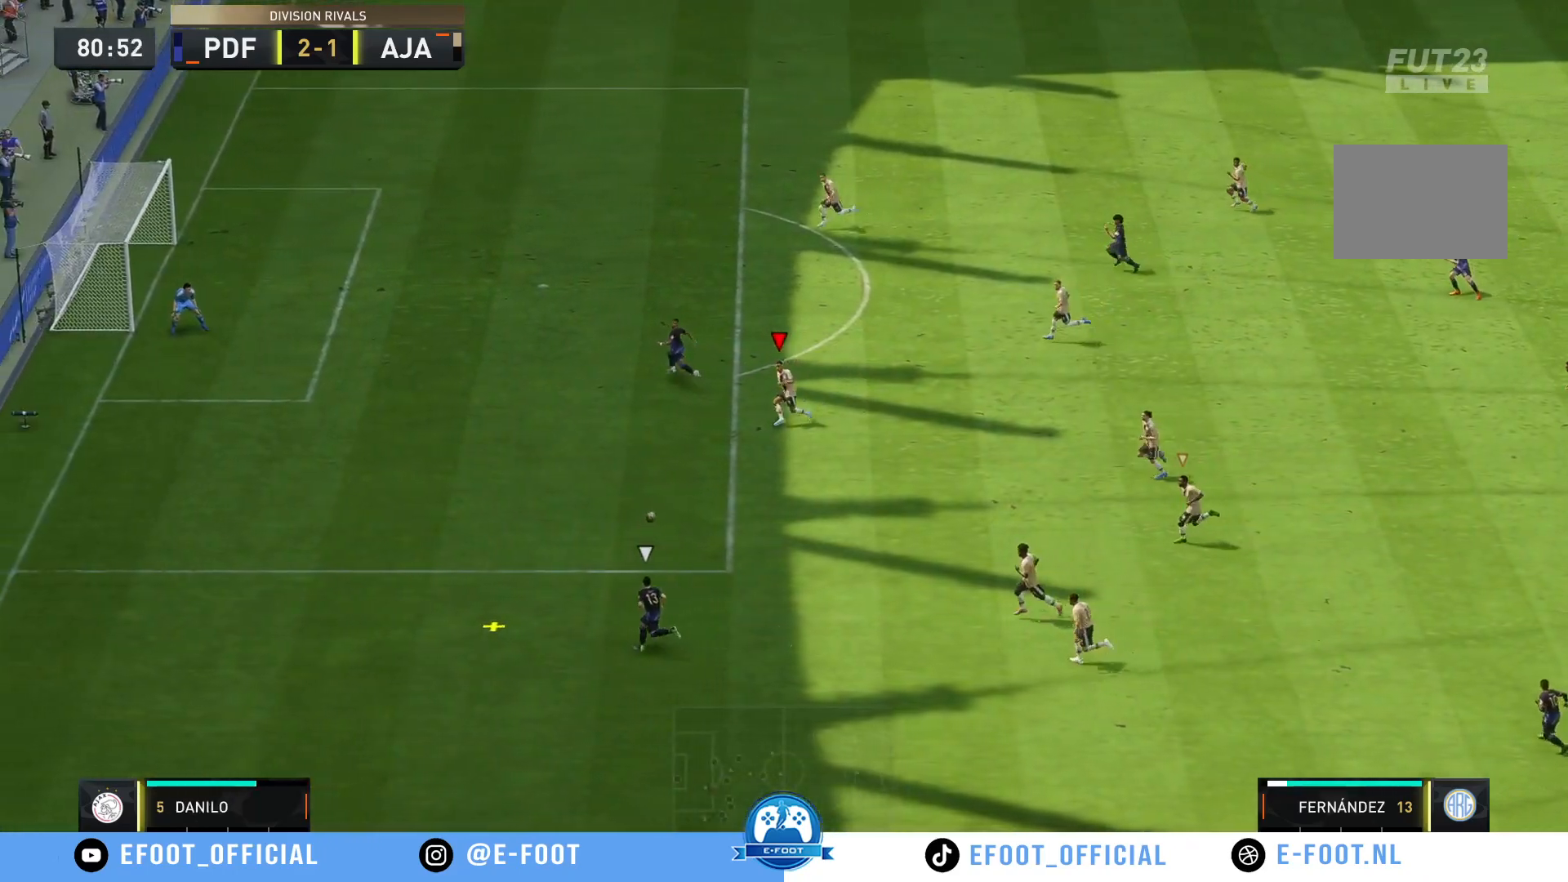
{"dt_ms": 500, "buttons": ["R2"], "left_stick": "up-left", "right_stick": "center", "events": [[233, "left_stick", "up-left"]]}
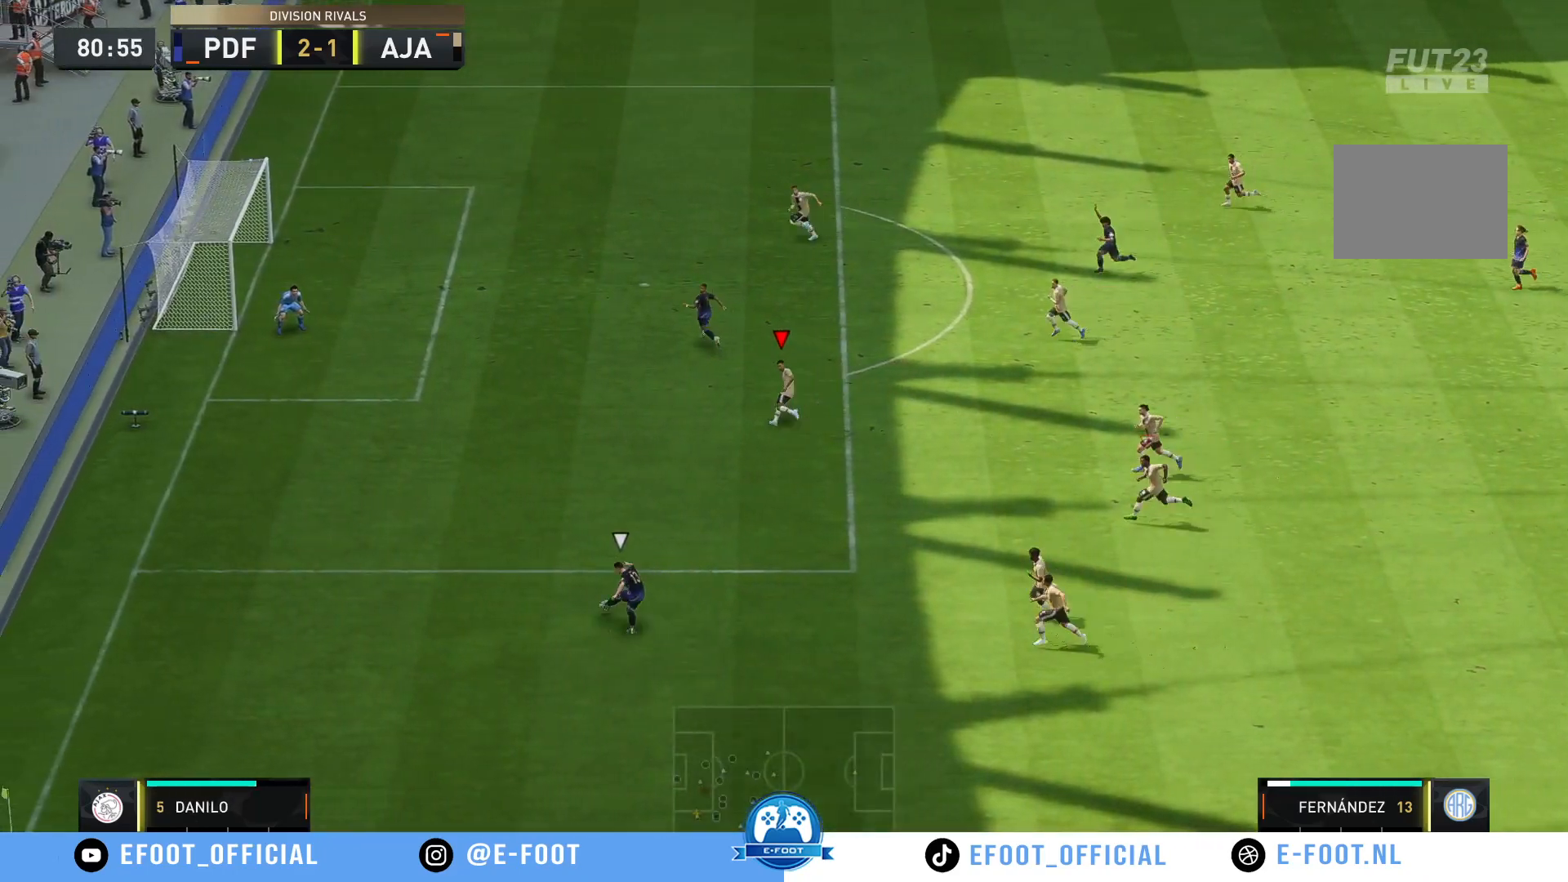
{"dt_ms": 500, "buttons": ["R2"], "left_stick": "up-left", "right_stick": "center", "events": []}
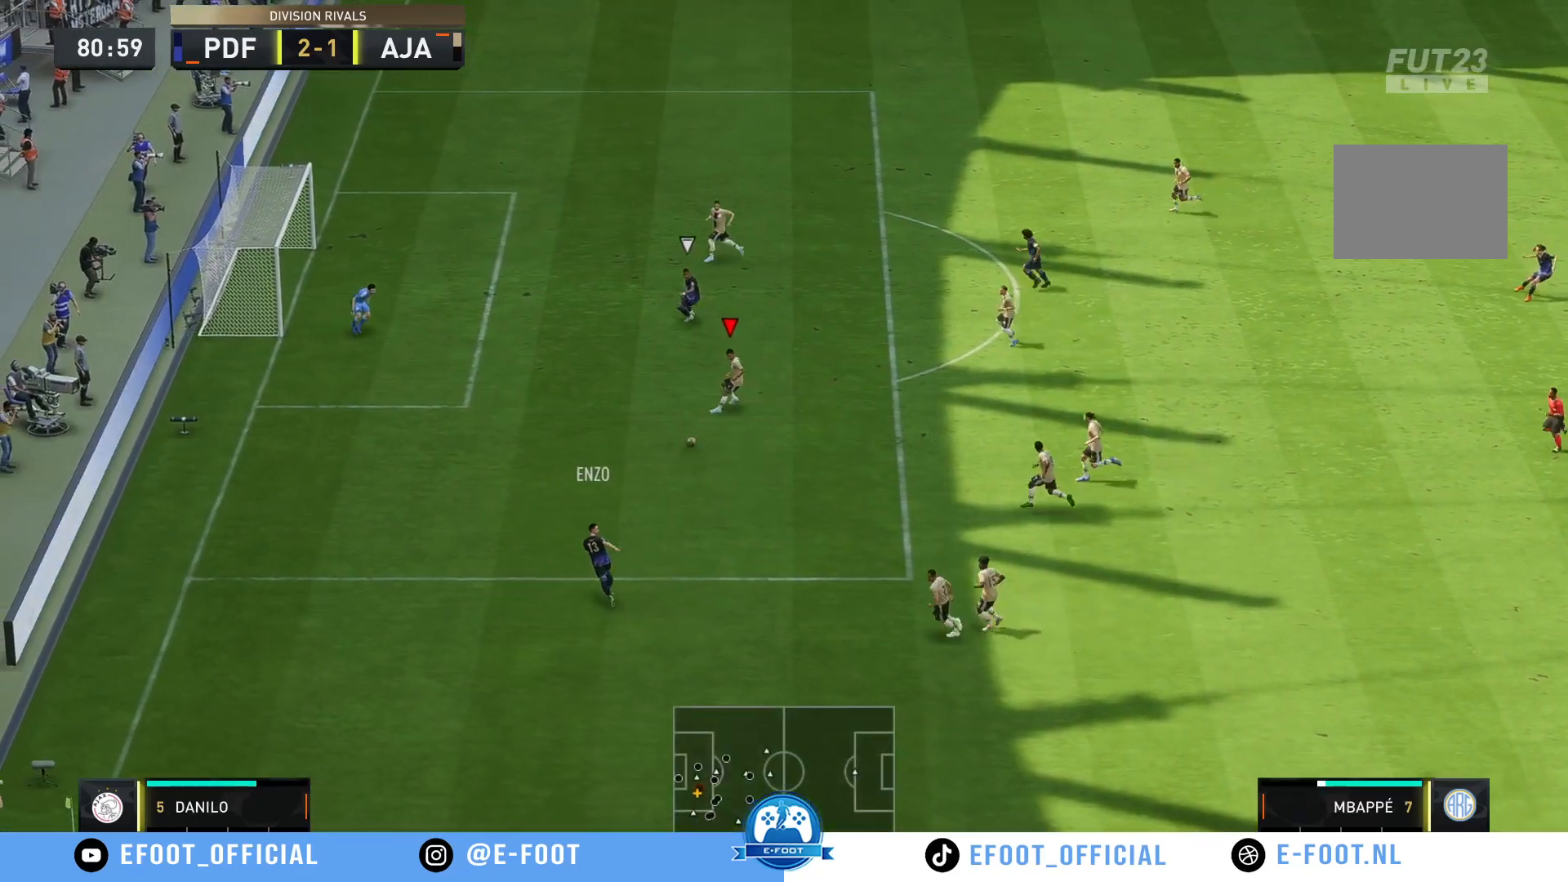
{"dt_ms": 500, "buttons": ["A"], "left_stick": "right", "right_stick": "center", "events": [[117, "left_stick", "right"], [167, "R2", "up"], [467, "A", "down"]]}
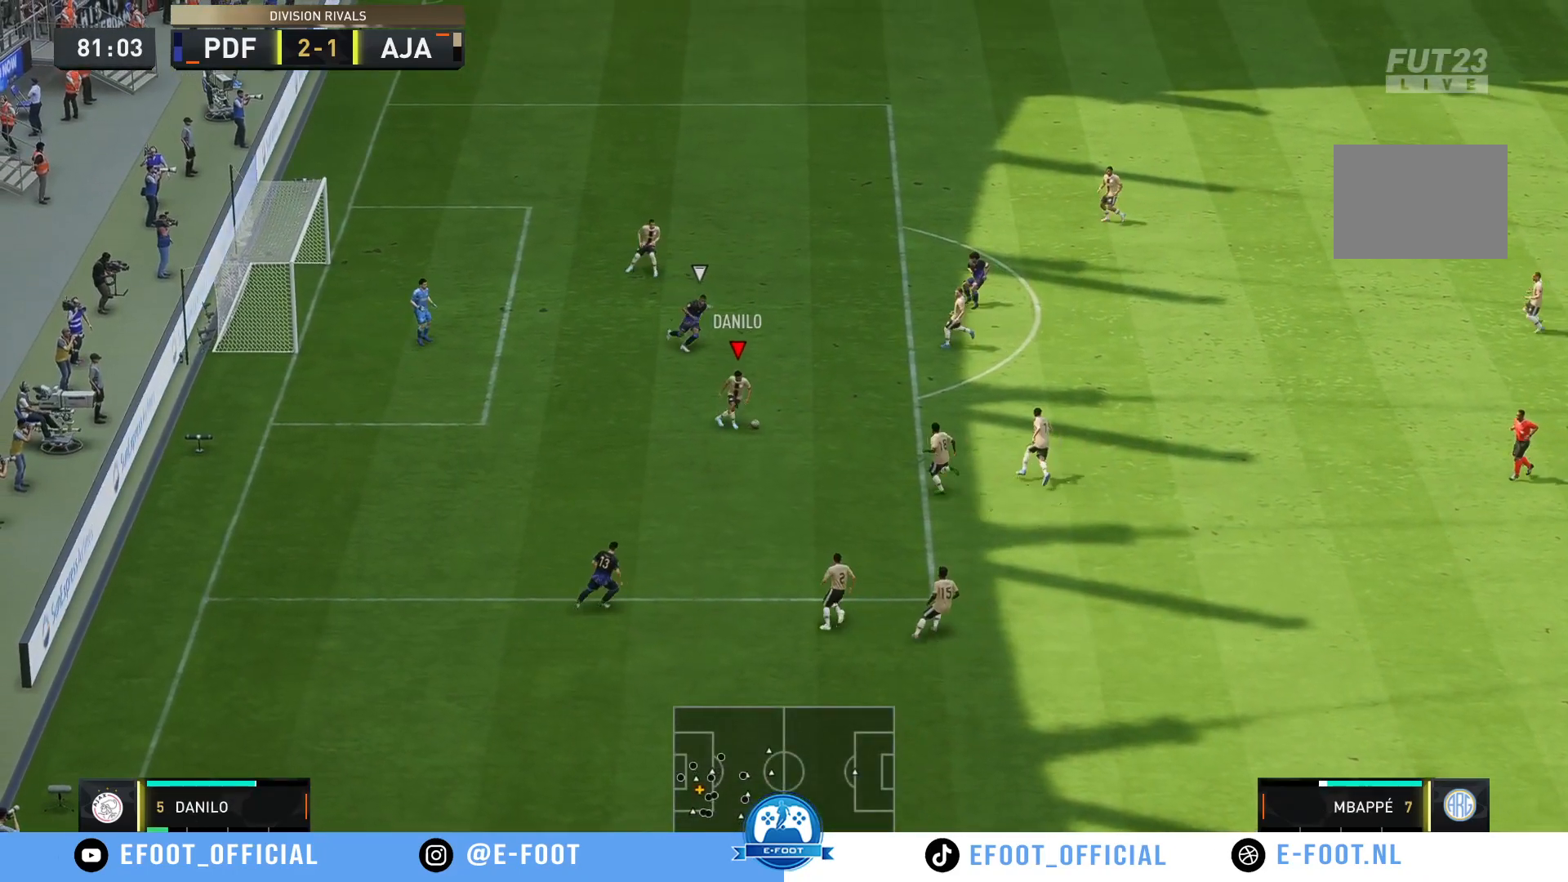
{"dt_ms": 500, "buttons": [], "left_stick": "right", "right_stick": "center", "events": [[200, "left_stick", "up-right"], [233, "A", "up"], [450, "left_stick", "right"]]}
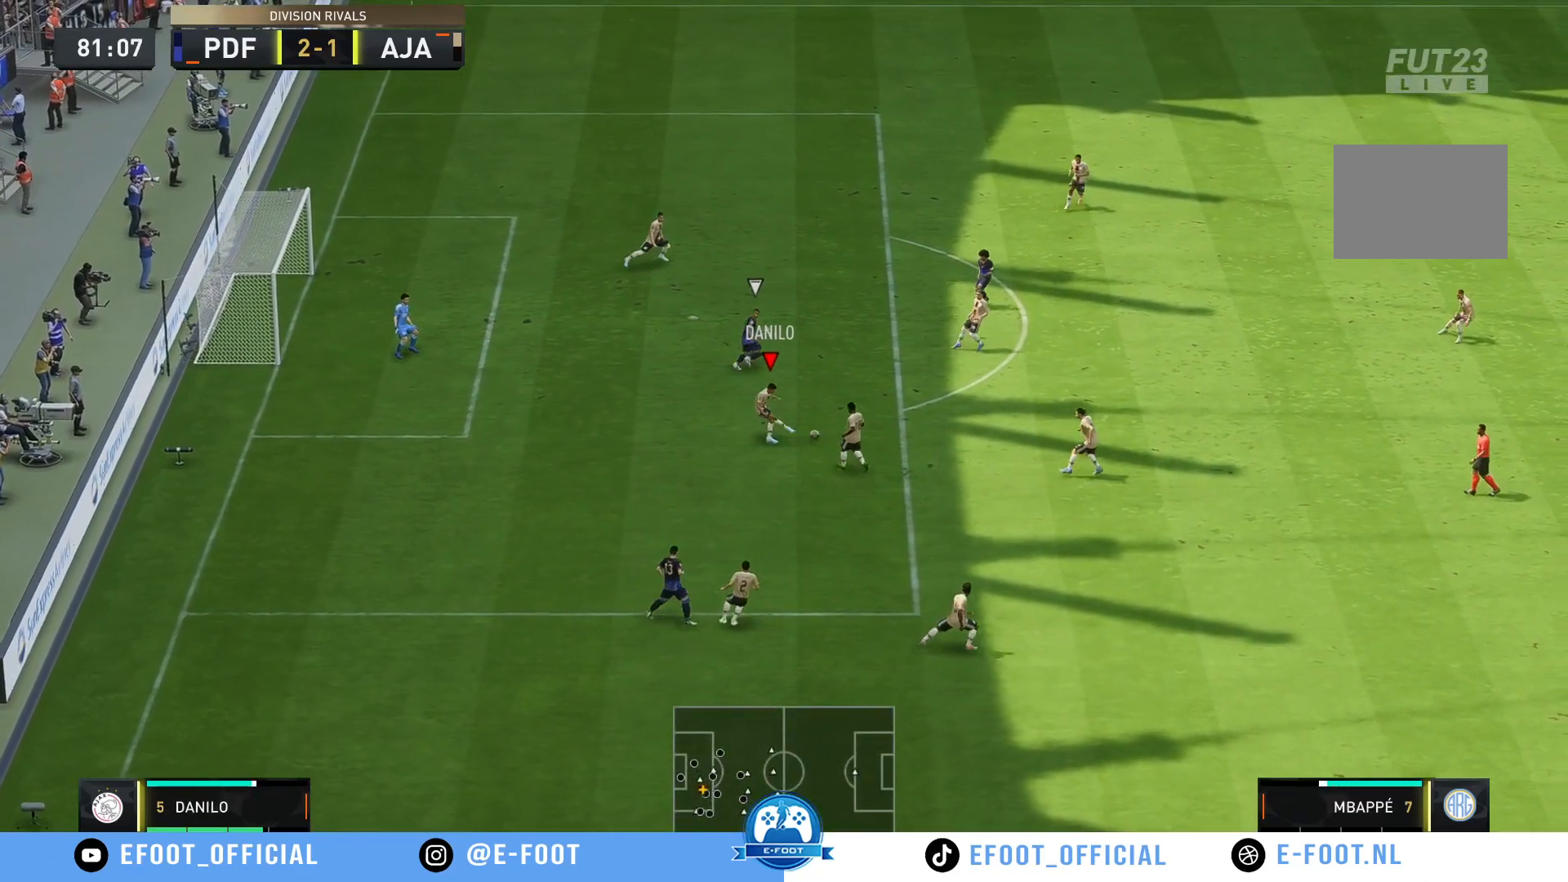
{"dt_ms": 500, "buttons": [], "left_stick": "right", "right_stick": "center", "events": []}
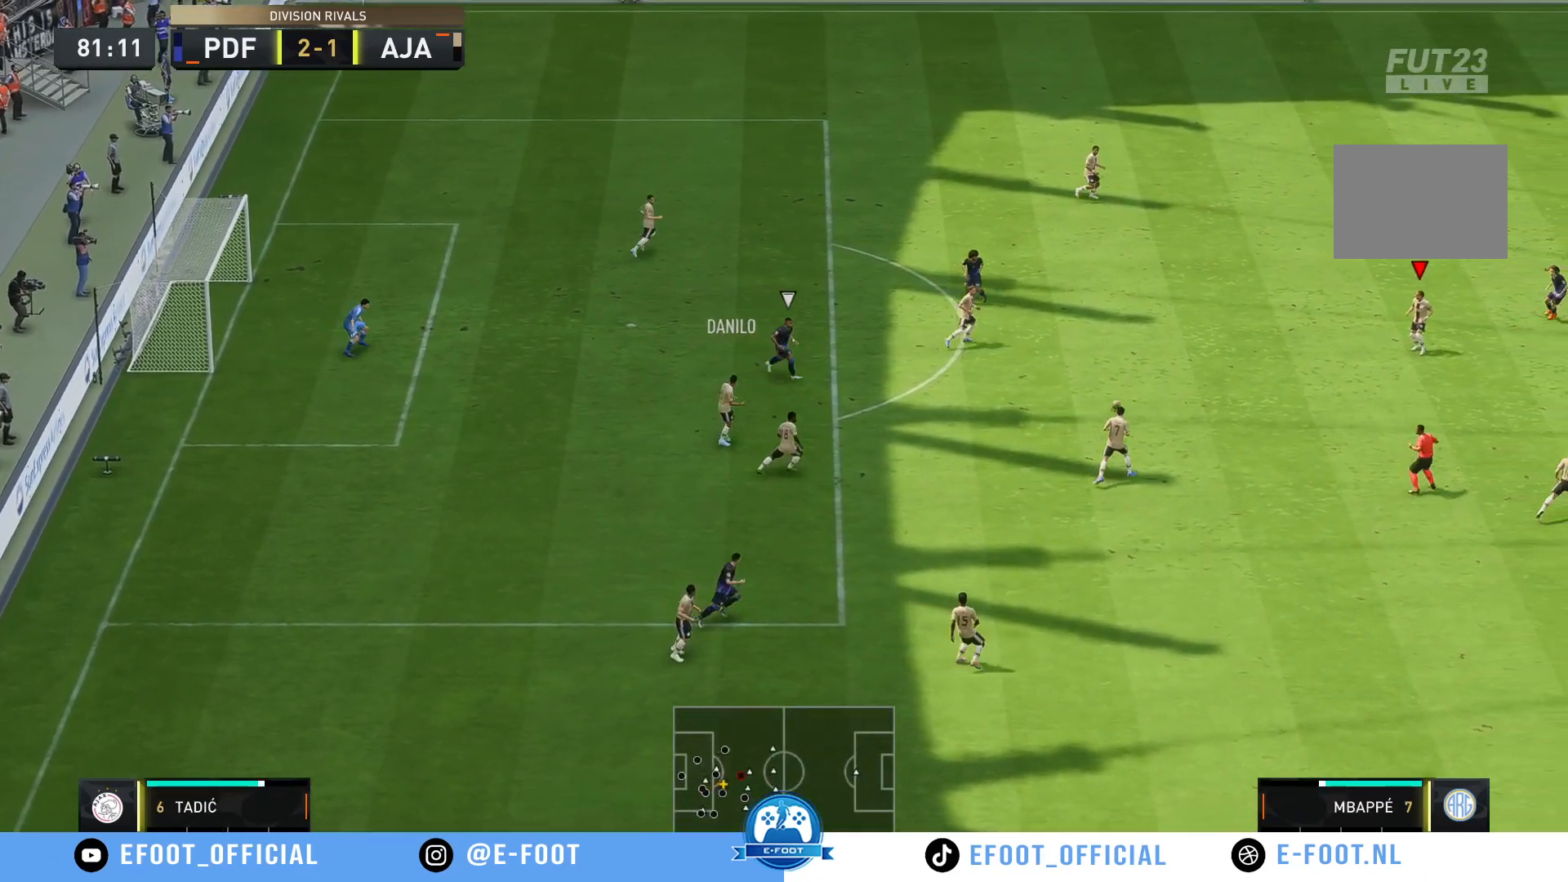
{"dt_ms": 500, "buttons": [], "left_stick": "up", "right_stick": "center", "events": [[233, "left_stick", "center"], [367, "left_stick", "up"]]}
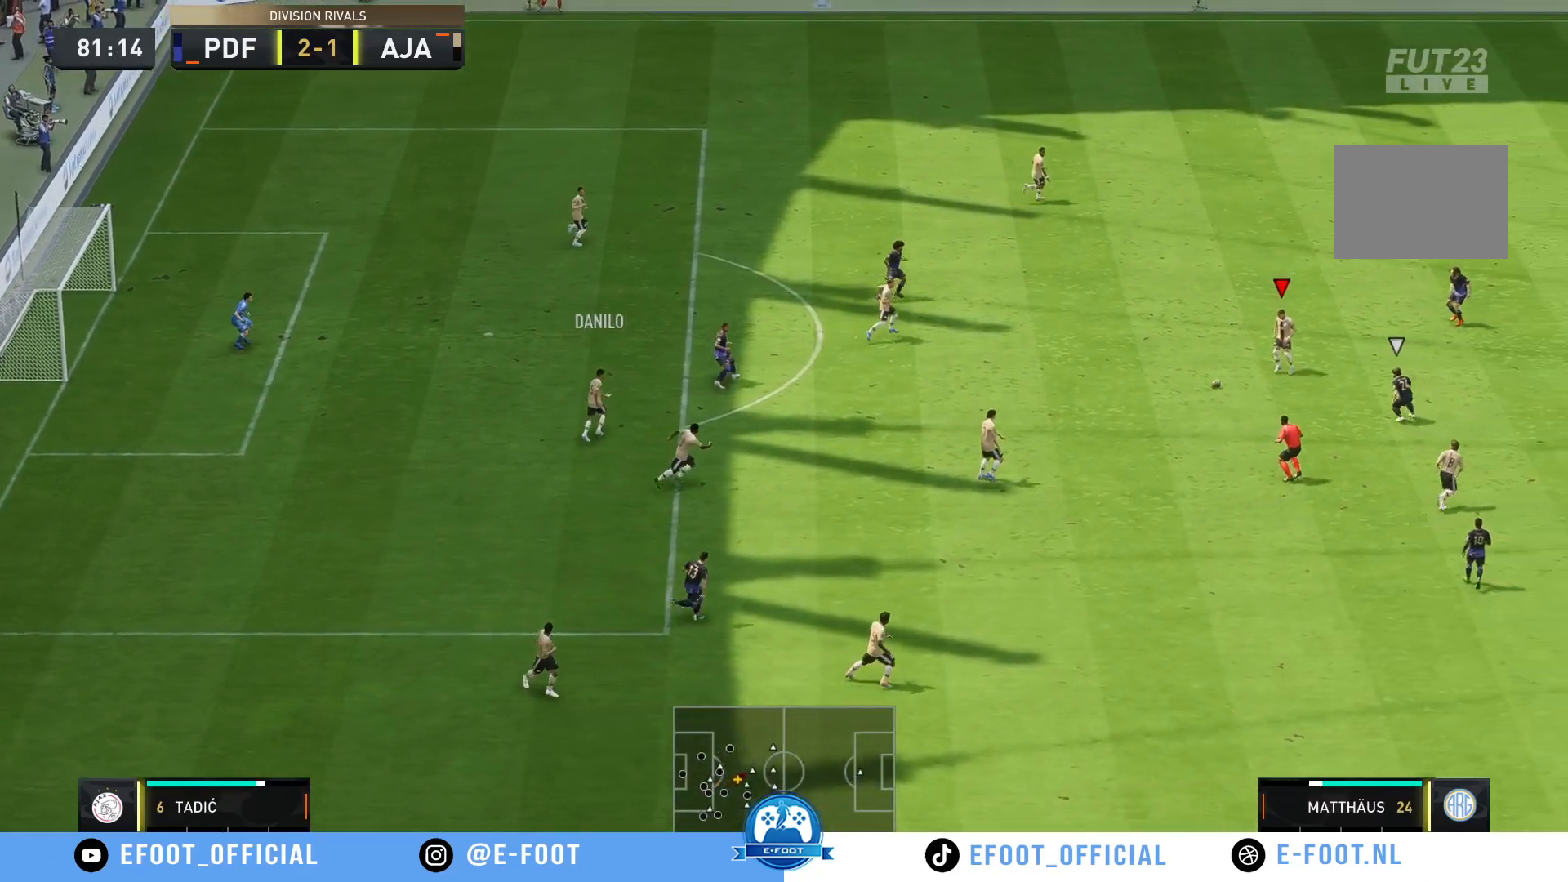
{"dt_ms": 500, "buttons": [], "left_stick": "up", "right_stick": "center", "events": []}
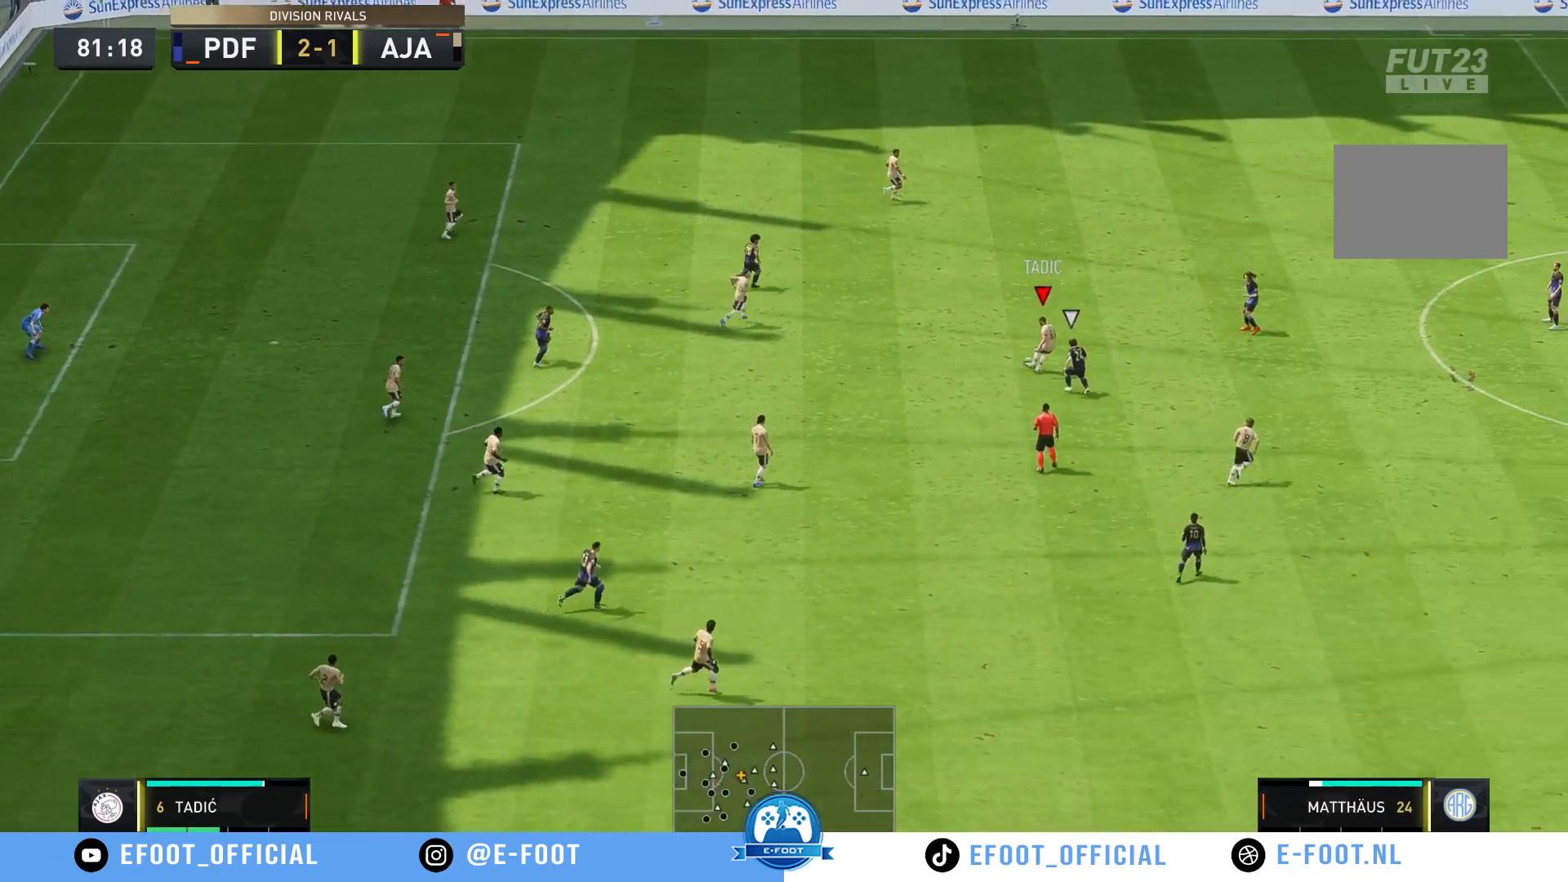
{"dt_ms": 500, "buttons": [], "left_stick": "up-right", "right_stick": "center", "events": [[83, "left_stick", "up-right"]]}
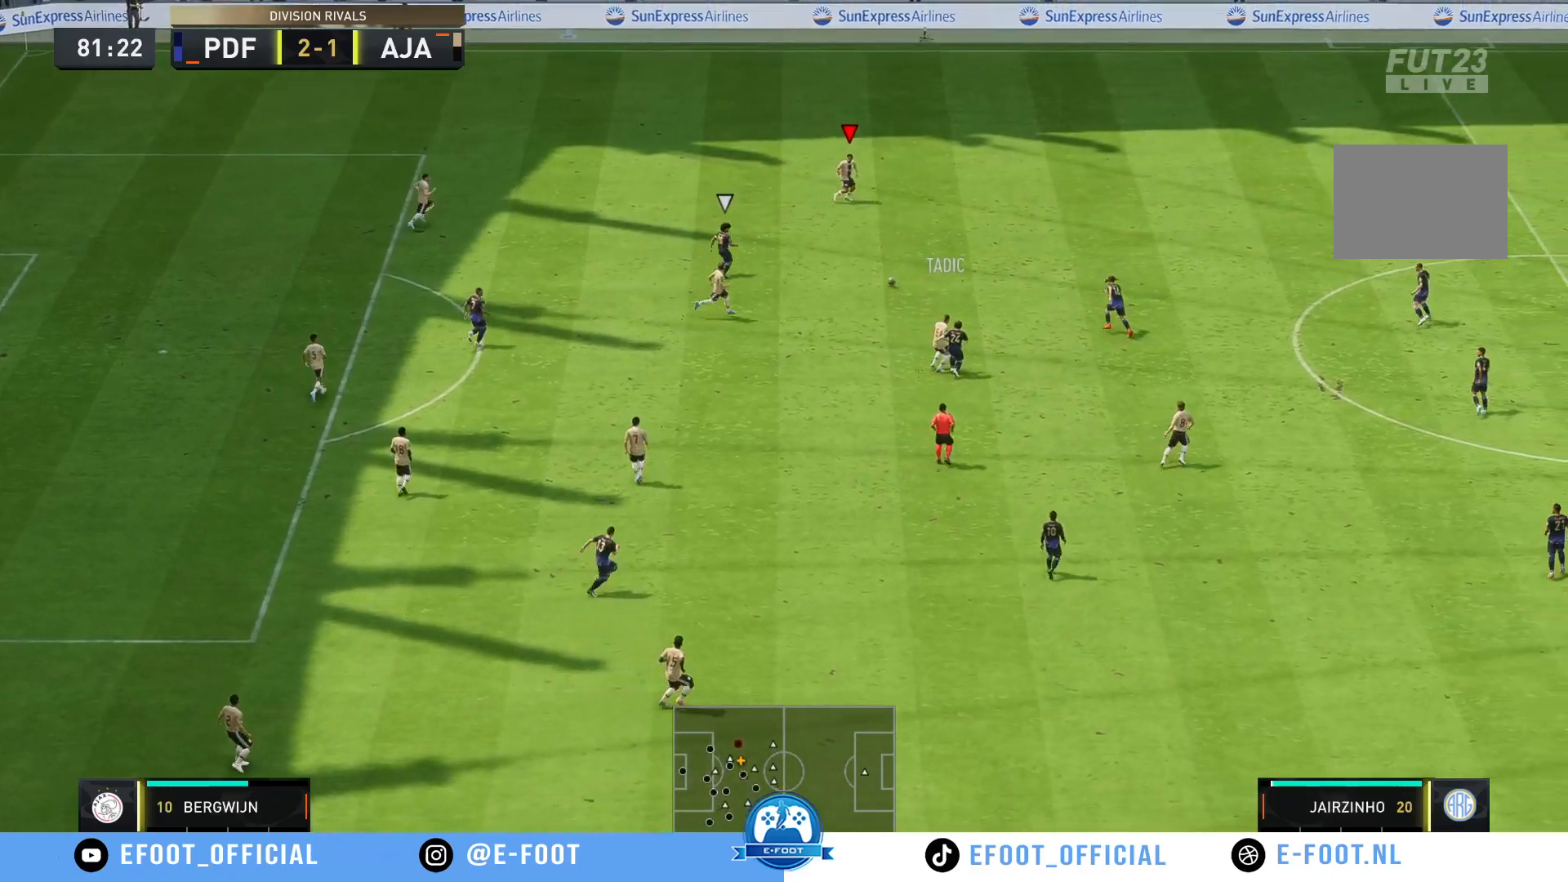
{"dt_ms": 500, "buttons": [], "left_stick": "up-right", "right_stick": "center", "events": []}
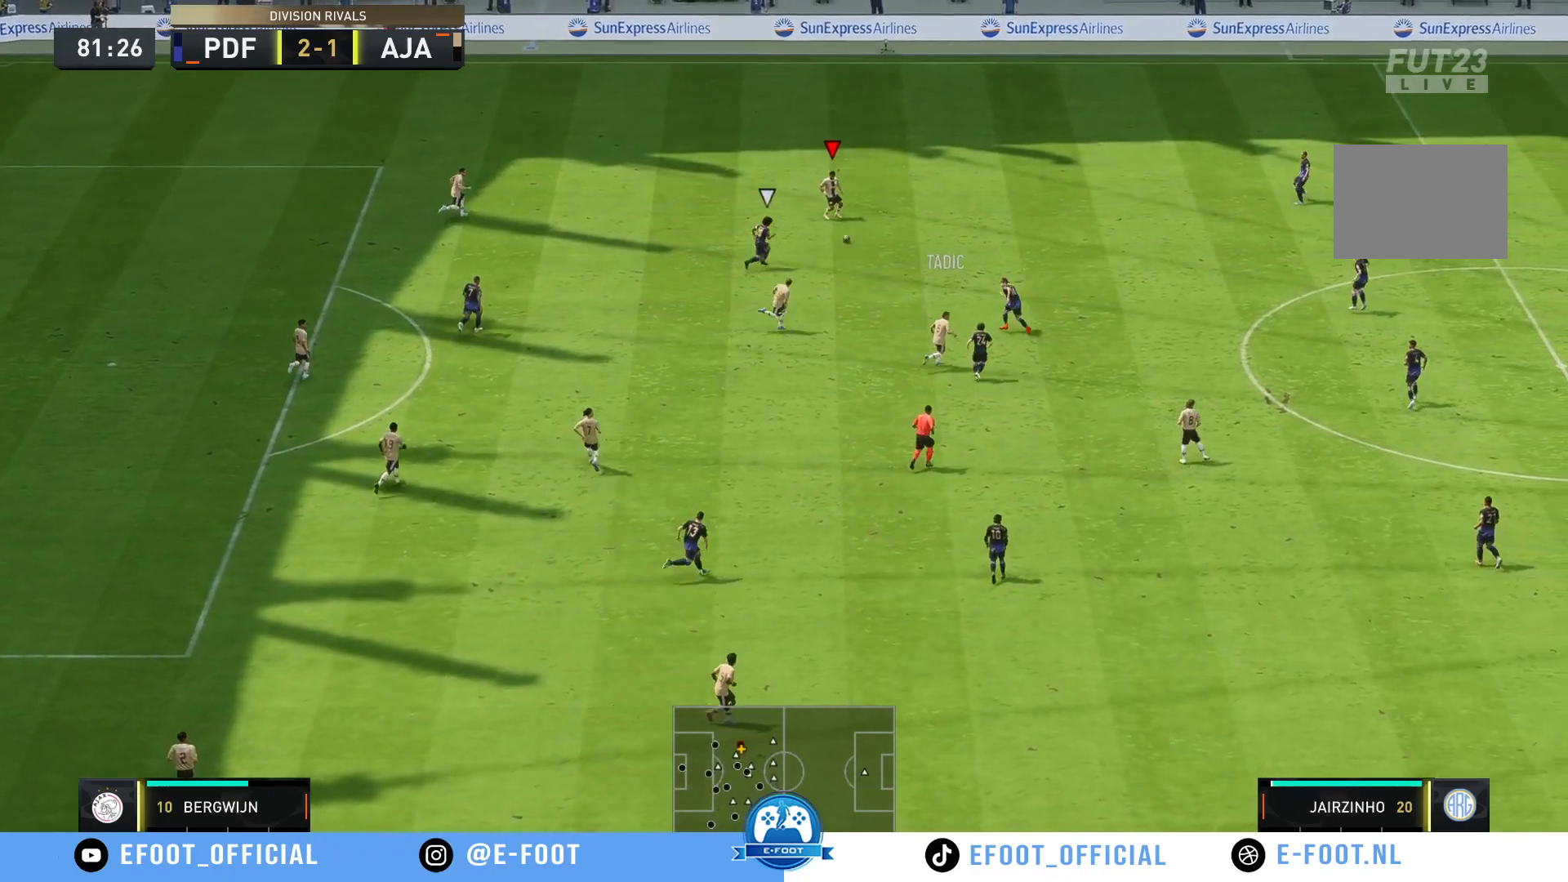
{"dt_ms": 500, "buttons": [], "left_stick": "up-right", "right_stick": "center", "events": []}
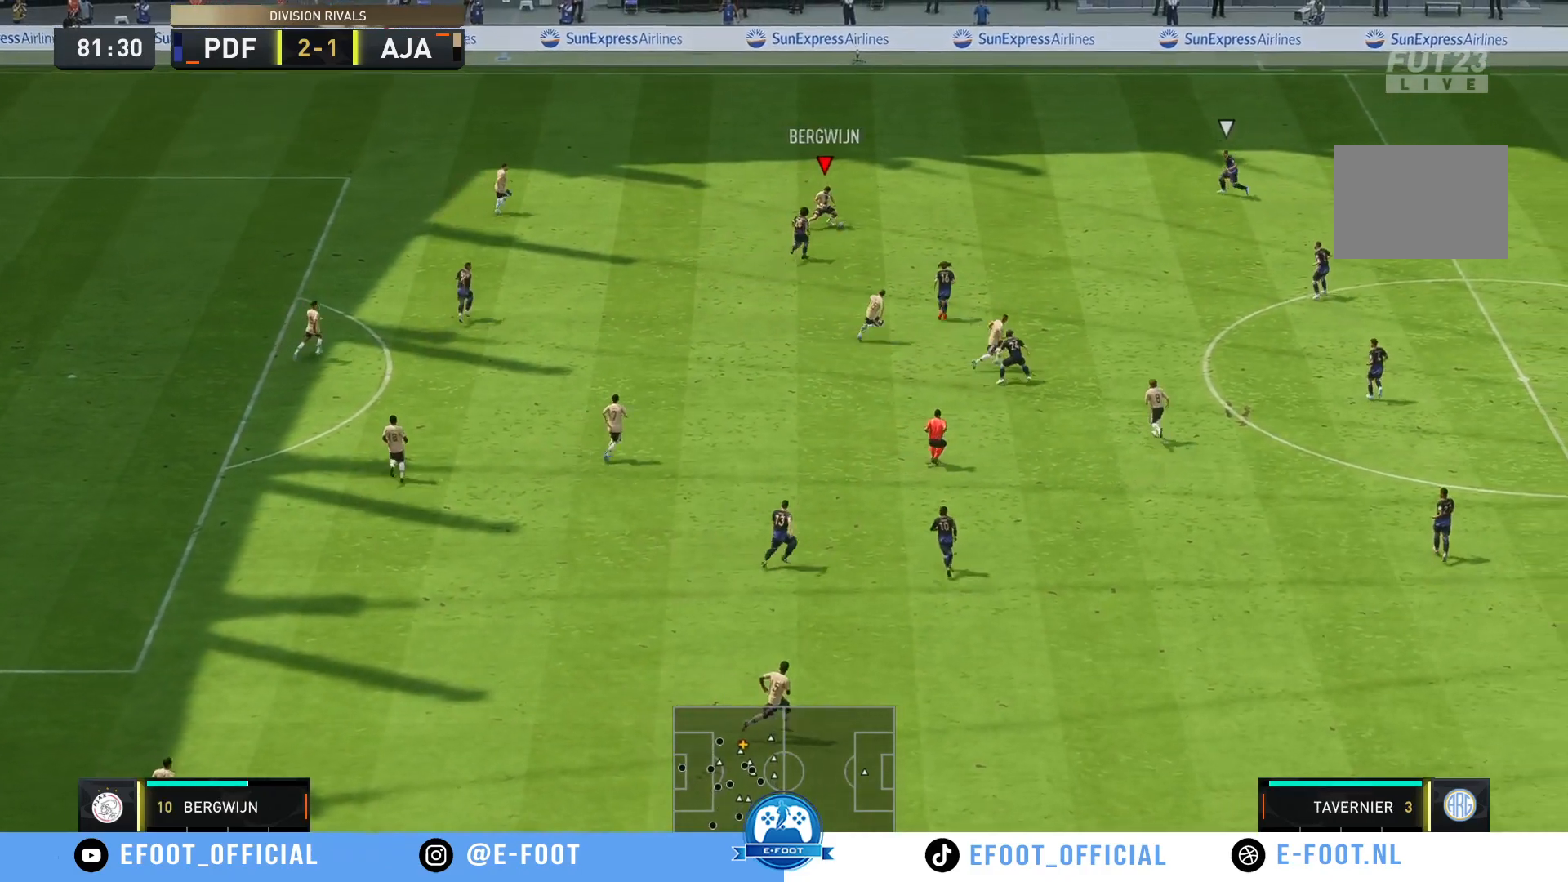
{"dt_ms": 500, "buttons": [], "left_stick": "right", "right_stick": "center", "events": [[383, "left_stick", "right"]]}
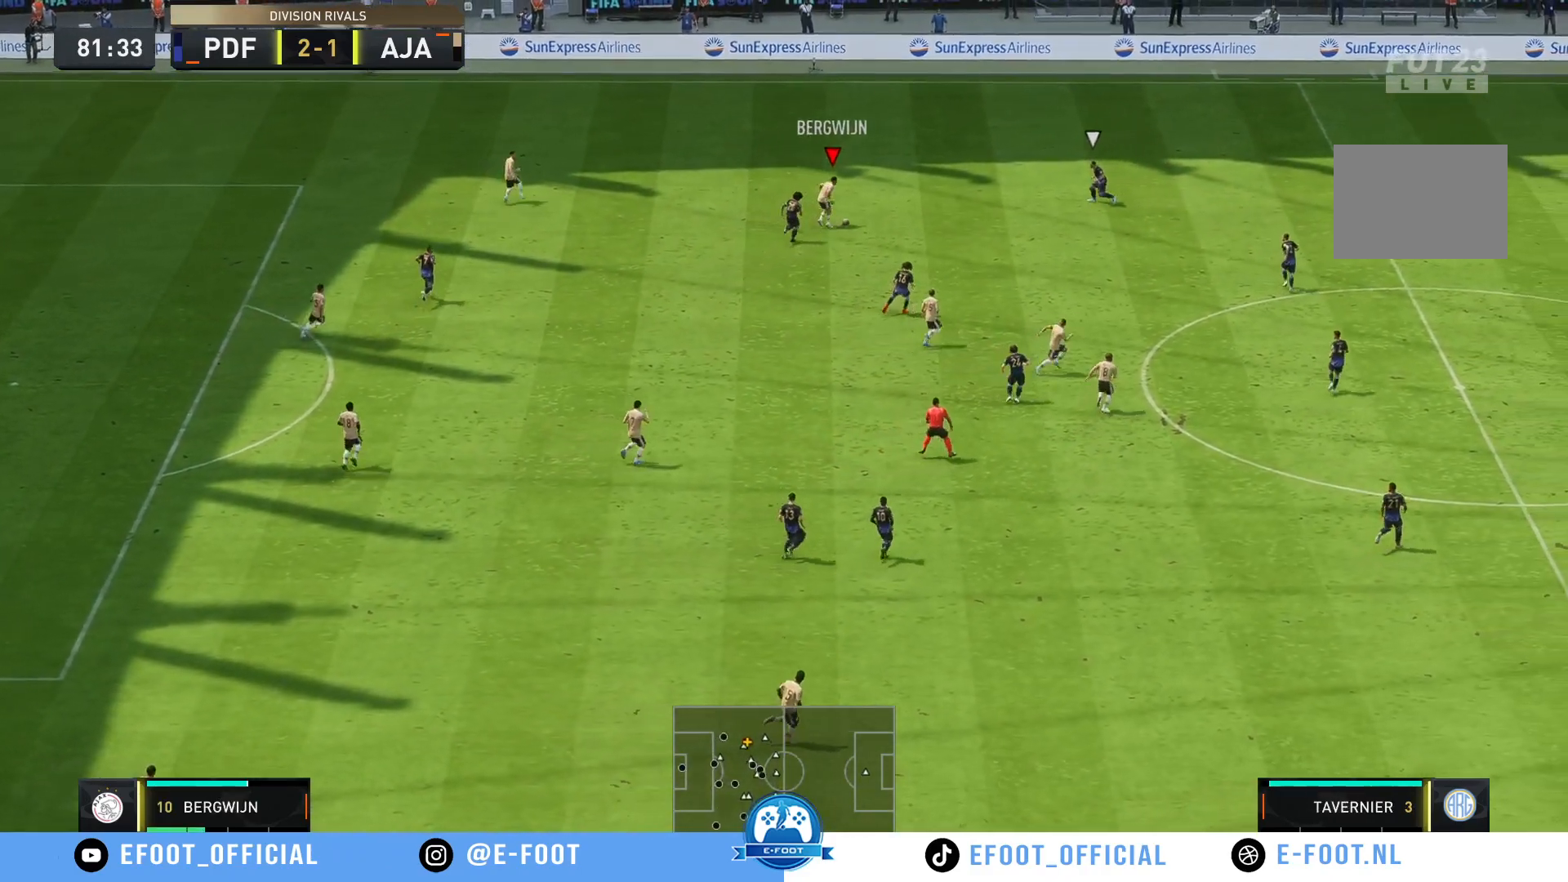
{"dt_ms": 500, "buttons": [], "left_stick": "down-right", "right_stick": "center"}